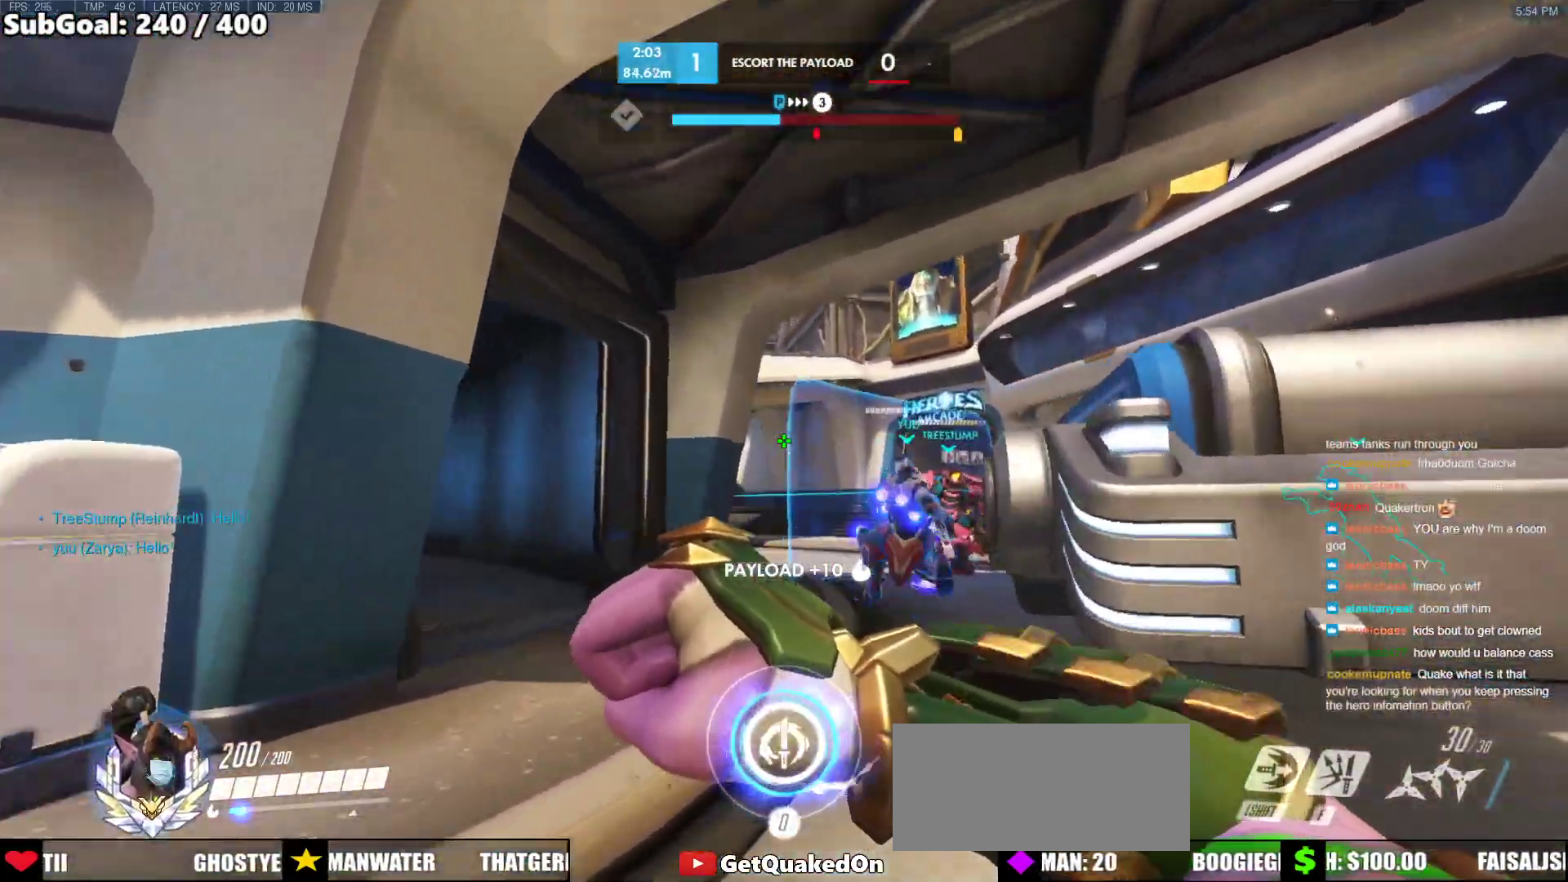
Gameplay with keyboard and mouse; each line is a JSON object with the keys and mouse buttons held at the frame after it. "events" lists presses ("down") and releases ("up") of "a", "ctrl", "d", "e", "f", "melee", "q", "r", "s", "shift", "space", "w", "mouse_left" and "mouse_right" between this image and that frame as [ms after this image, input, new state], when the widget could be followed in between. "mouse_left", "mouse_right" = the "left", "right" buttons of the "mouse" list. No other keys are recorded. Mouse movement is not recorded. Key names are as the overlay labels them; some are game actions (e.g. jump) rather than physical keys.
{"keys": ["d"], "mouse": [], "events": [[300, "d", "down"], [400, "w", "up"]]}
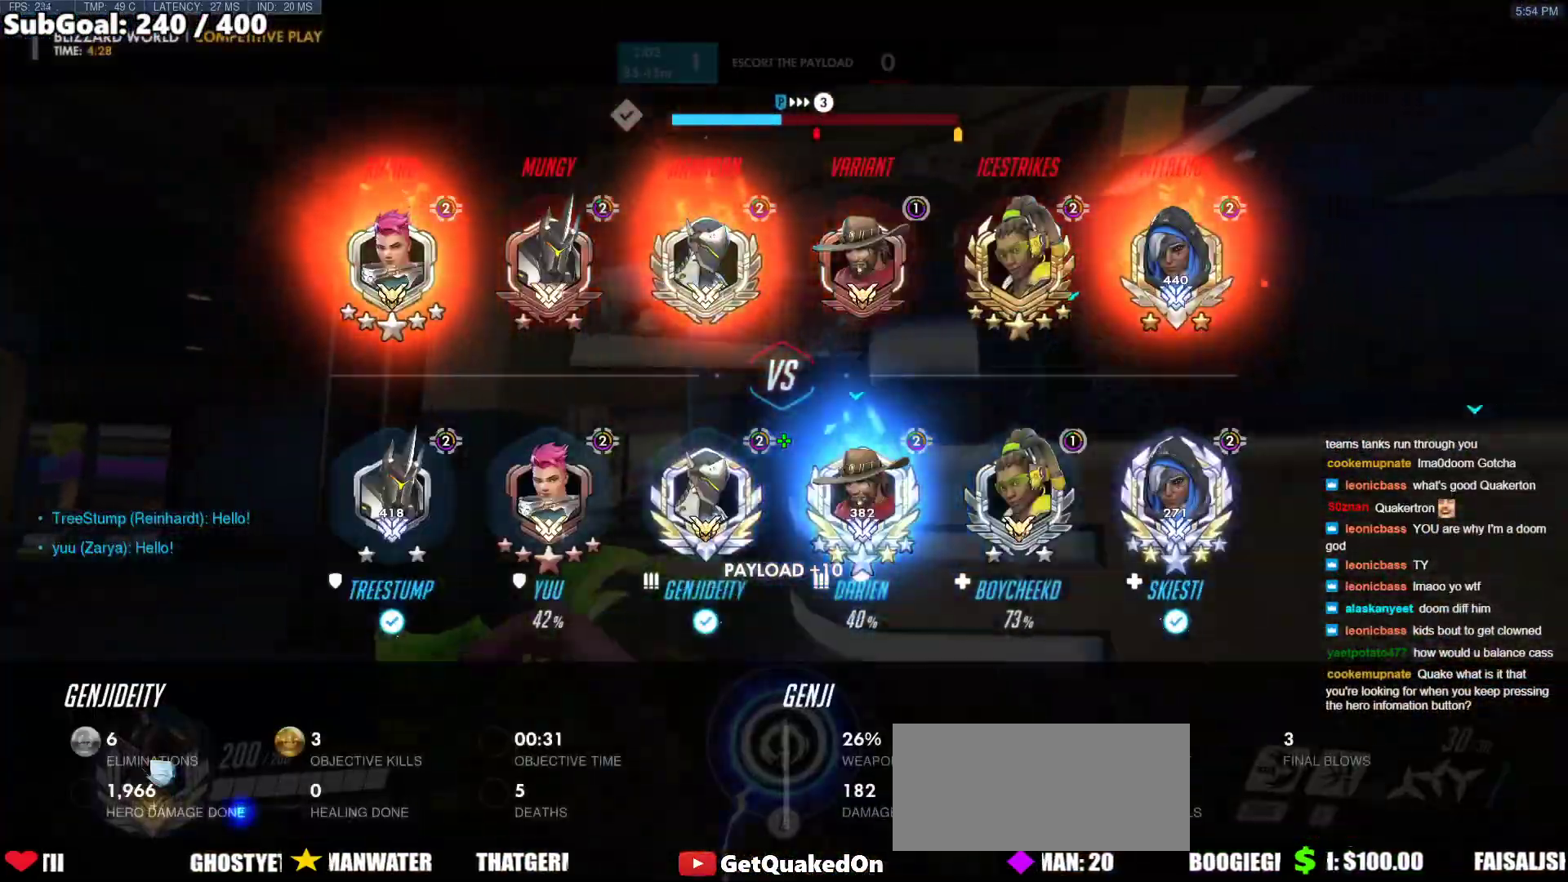
{"keys": ["d"], "mouse": [], "events": []}
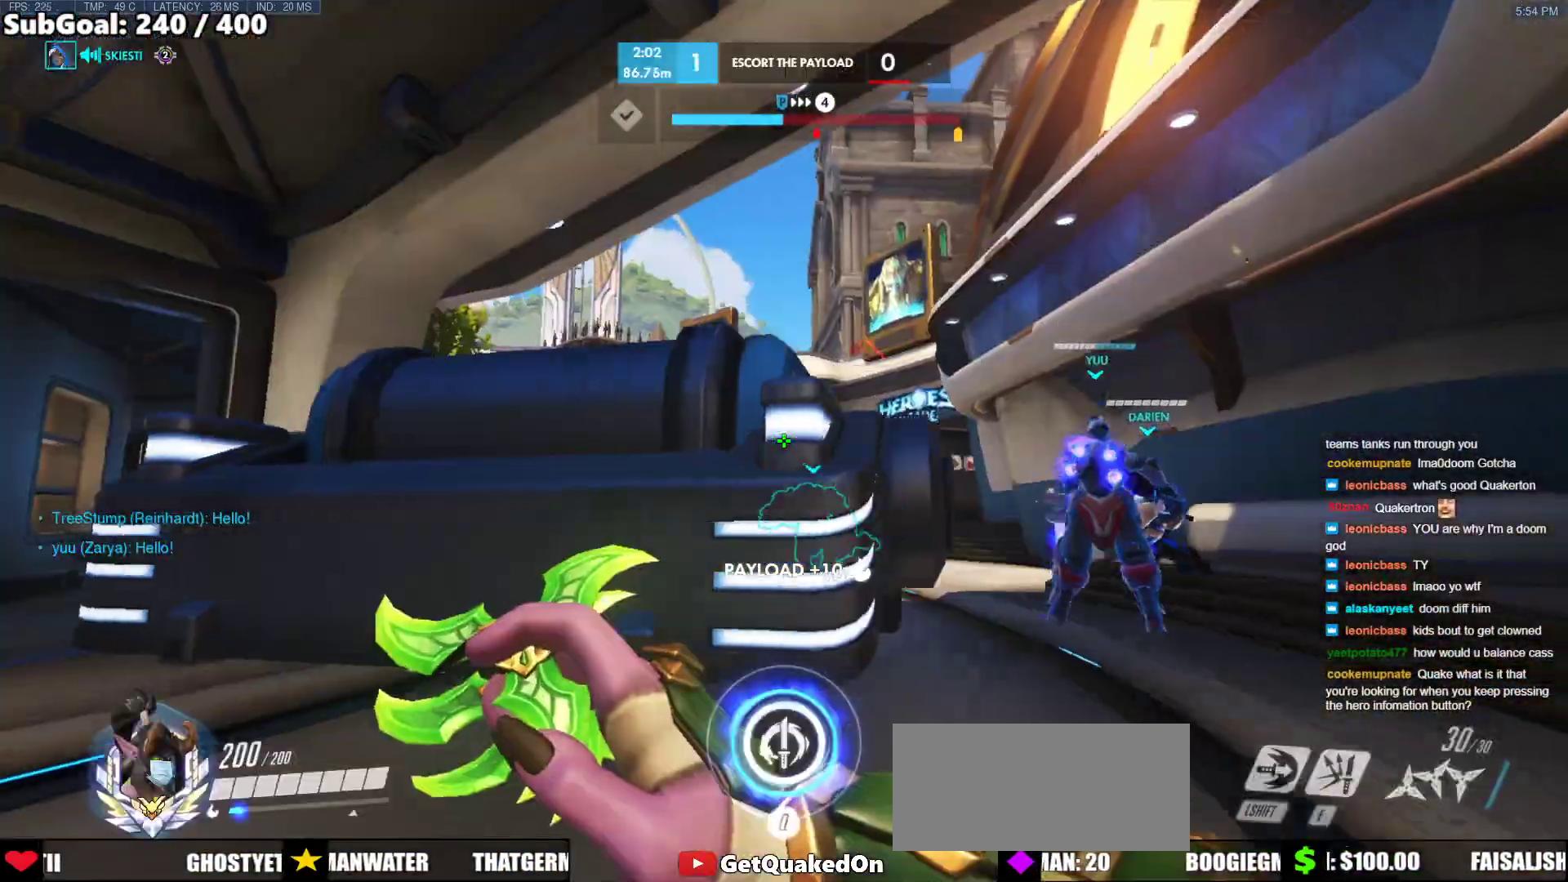
{"keys": ["a"], "mouse": [], "events": [[333, "a", "down"], [333, "d", "up"]]}
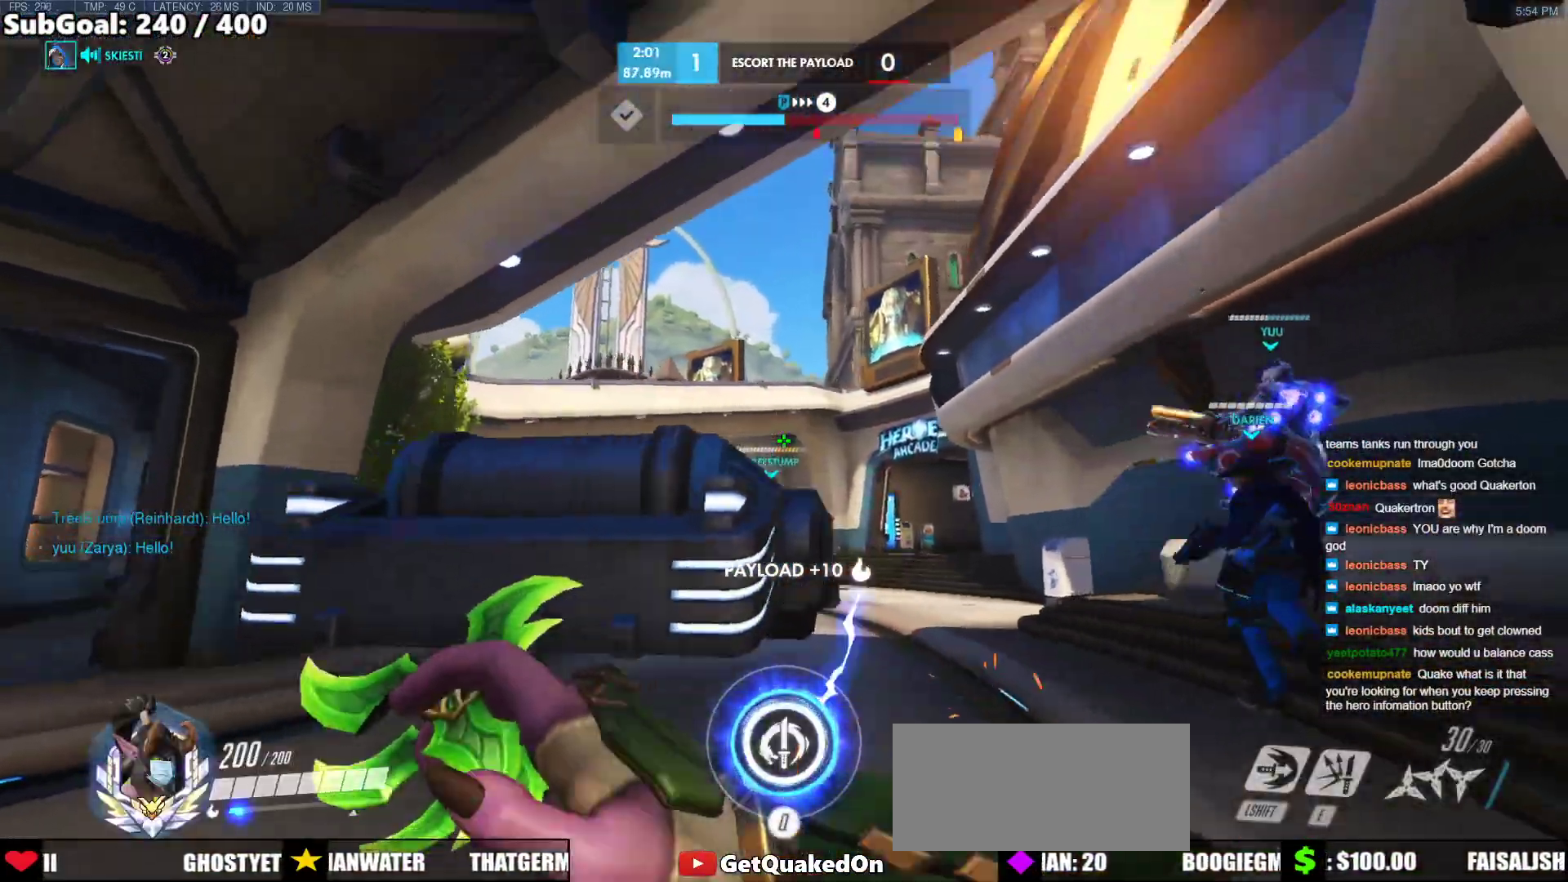
{"keys": ["a"], "mouse": ["left"], "events": [[217, "space", "down"], [350, "mouse_left", "down"], [350, "space", "up"]]}
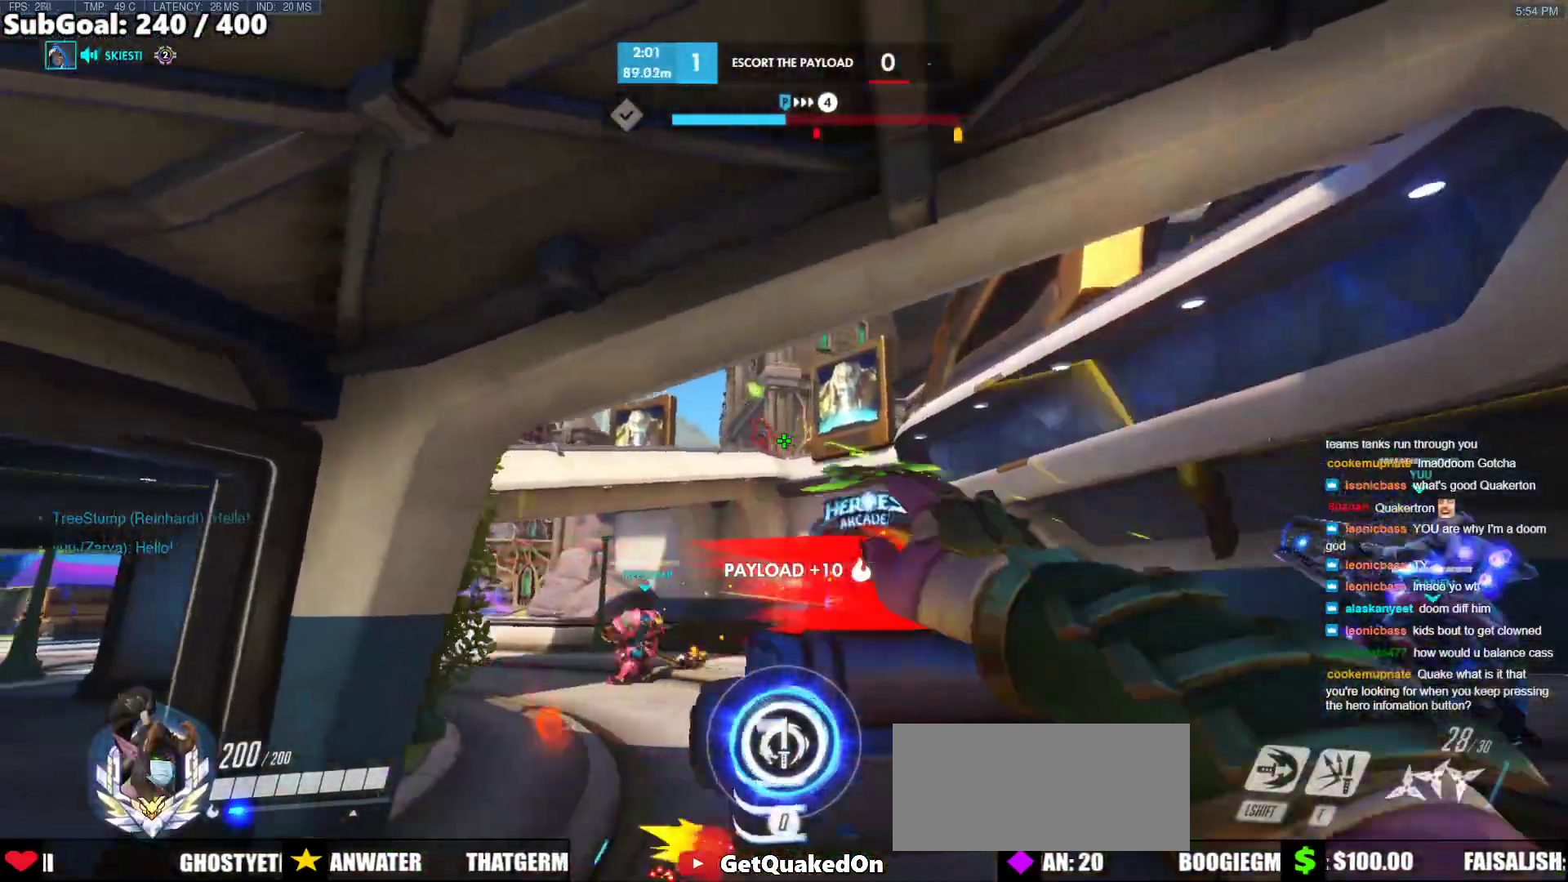
{"keys": ["d", "w"], "mouse": [], "events": [[133, "mouse_left", "up"], [183, "w", "down"], [217, "a", "up"], [217, "d", "down"]]}
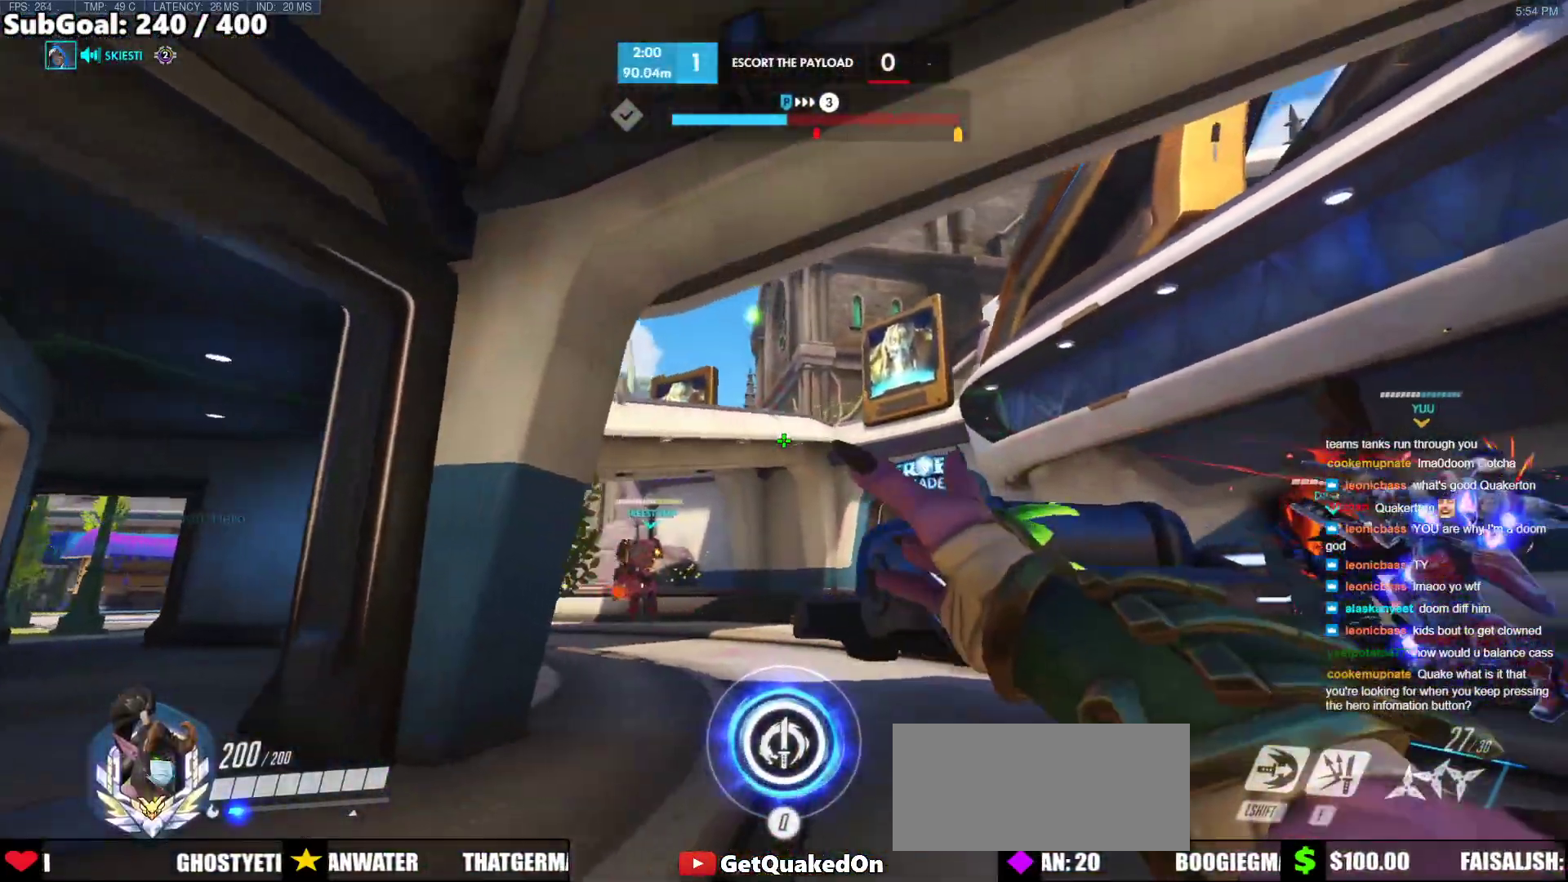
{"keys": ["d", "w"], "mouse": ["left"], "events": [[50, "space", "down"], [200, "space", "up"], [333, "mouse_left", "down"]]}
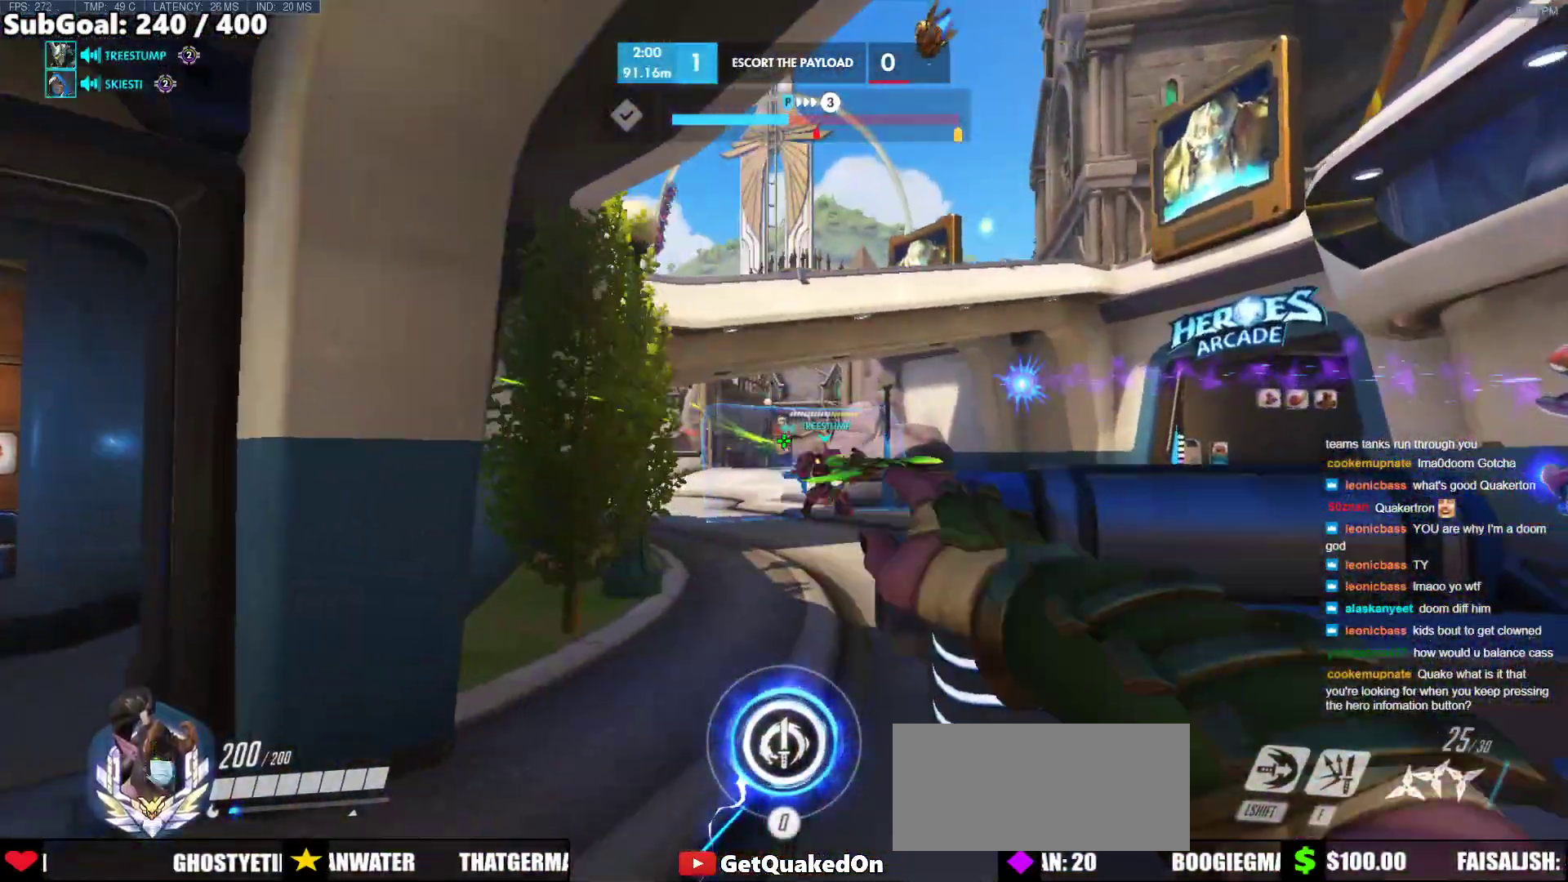
{"keys": ["space", "w"], "mouse": [], "events": [[117, "mouse_left", "up"], [250, "space", "down"], [400, "space", "up"], [433, "d", "up"], [433, "space", "down"]]}
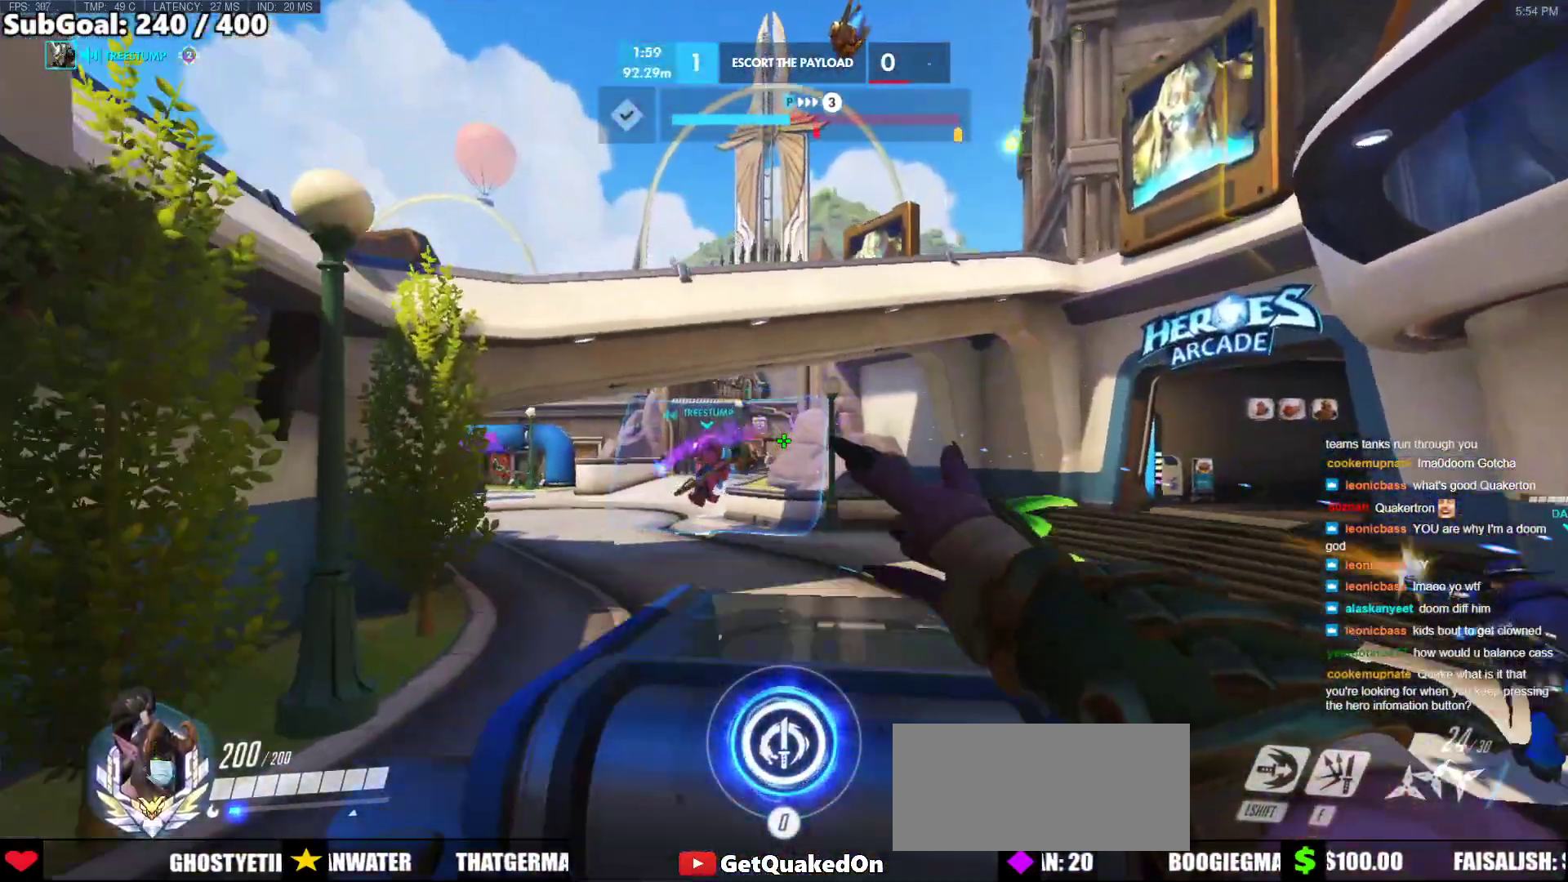
{"keys": ["w"], "mouse": [], "events": [[83, "space", "up"], [183, "r", "down"], [267, "r", "up"]]}
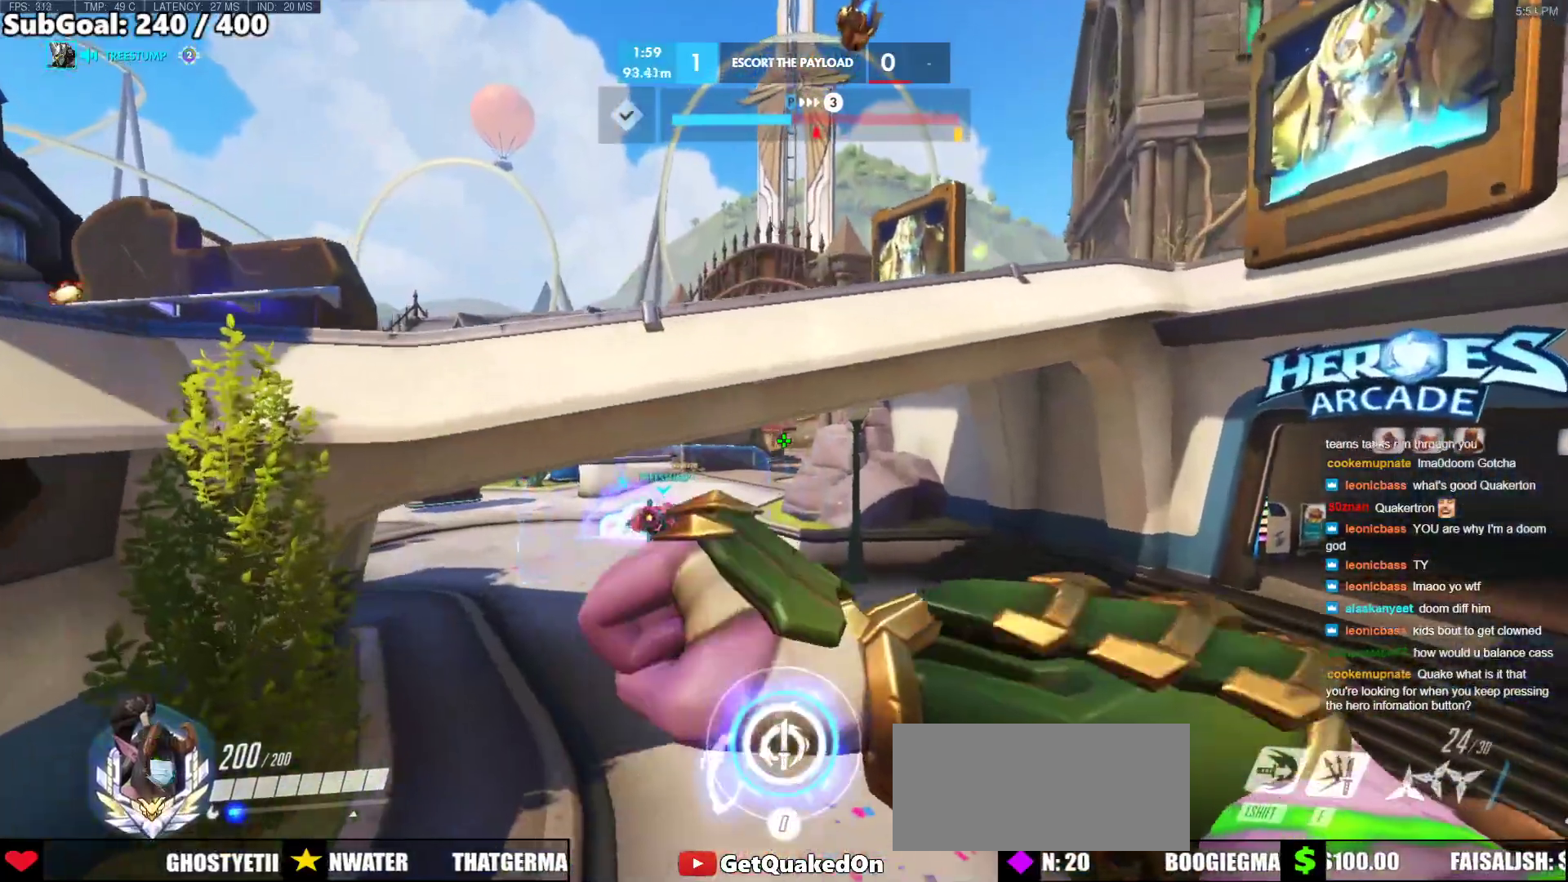
{"keys": ["d", "w"], "mouse": [], "events": [[100, "d", "down"], [233, "d", "up"], [467, "d", "down"]]}
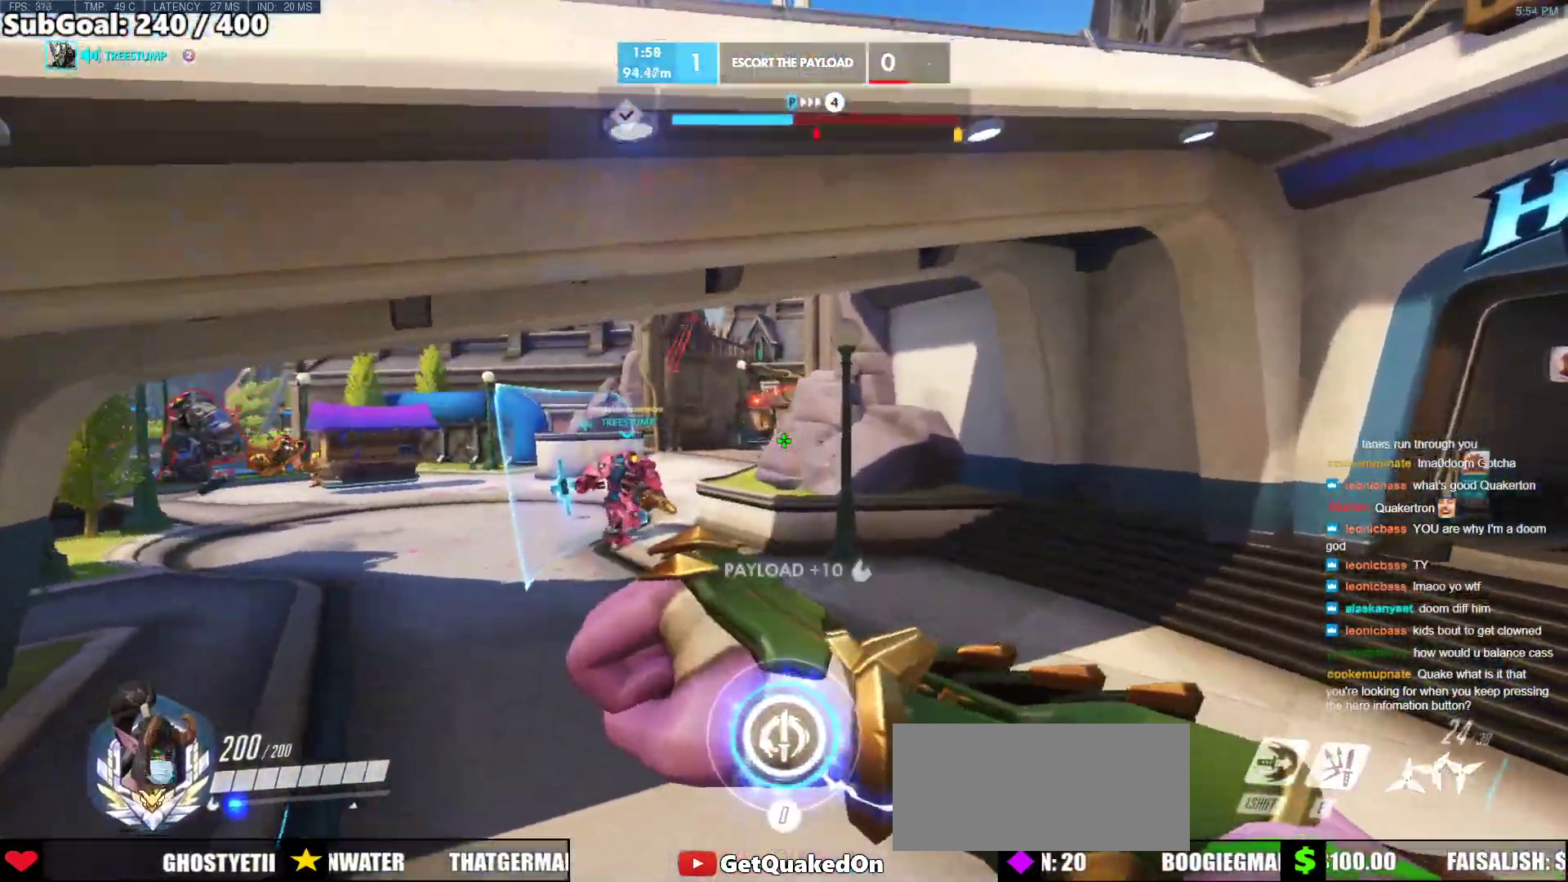
{"keys": ["d"], "mouse": [], "events": [[17, "w", "up"], [117, "s", "down"], [167, "d", "up"], [250, "d", "down"], [483, "s", "up"]]}
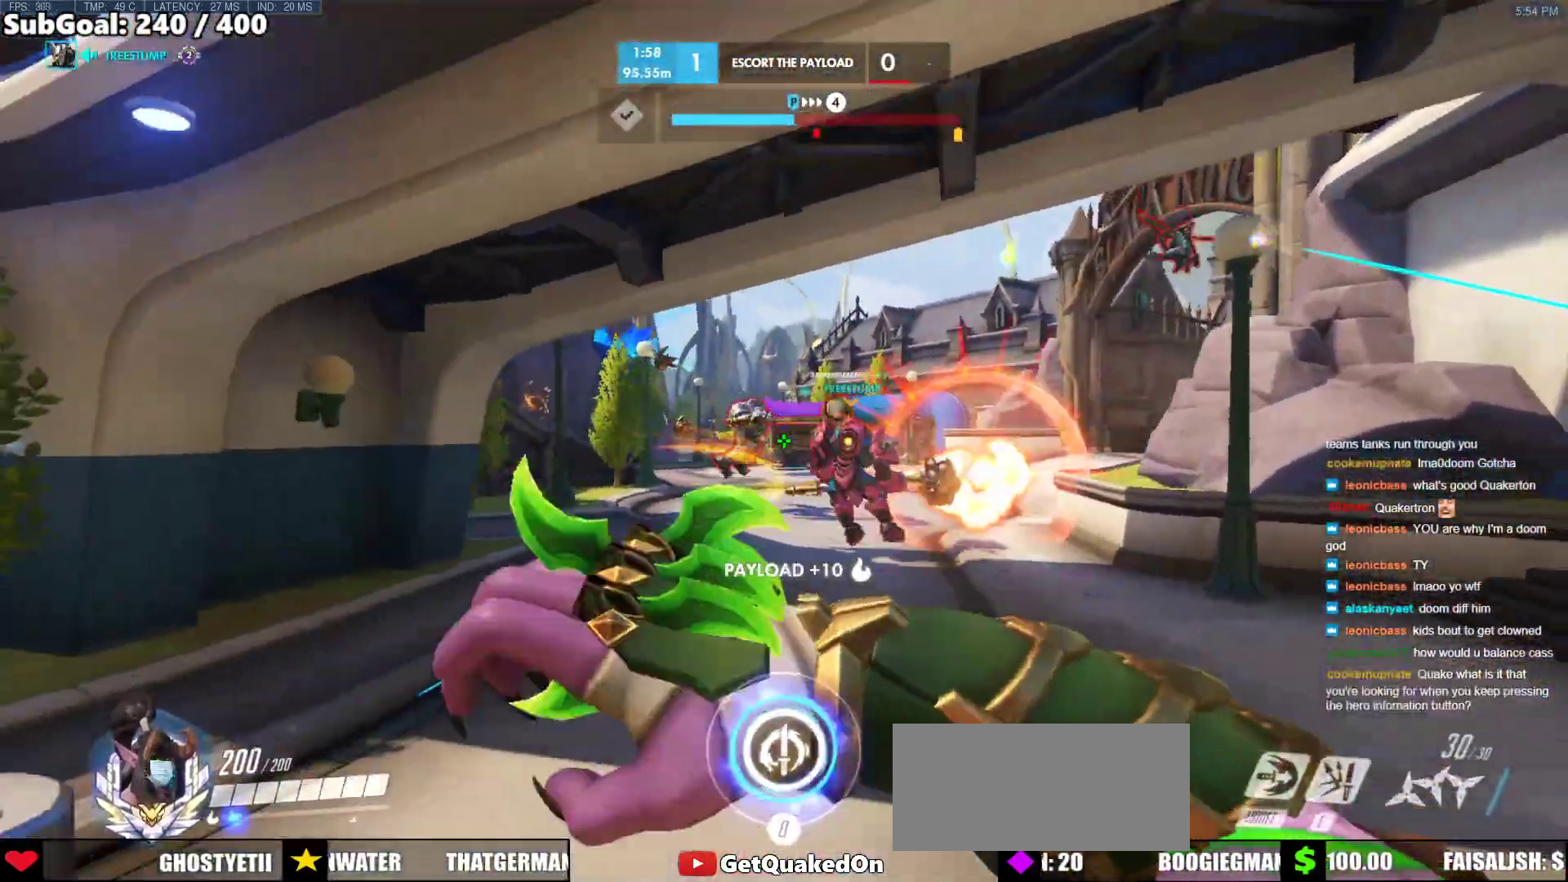
{"keys": ["d"], "mouse": ["left"], "events": [[83, "mouse_left", "down"]]}
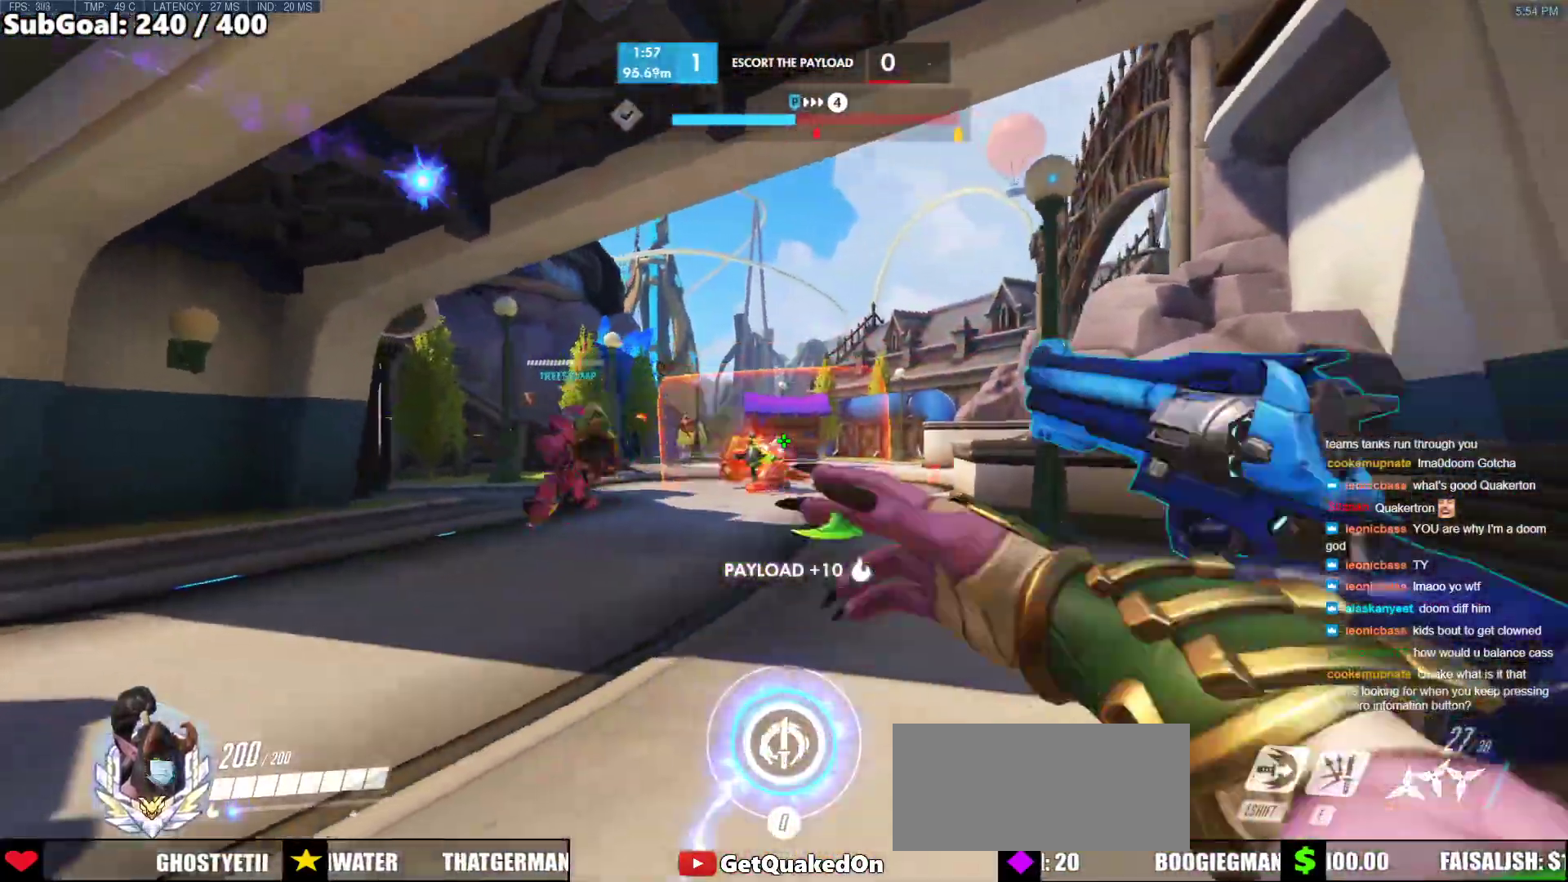
{"keys": ["a", "s"], "mouse": [], "events": [[100, "mouse_left", "up"], [100, "w", "down"], [200, "d", "up"], [383, "a", "down"], [383, "w", "up"], [467, "s", "down"]]}
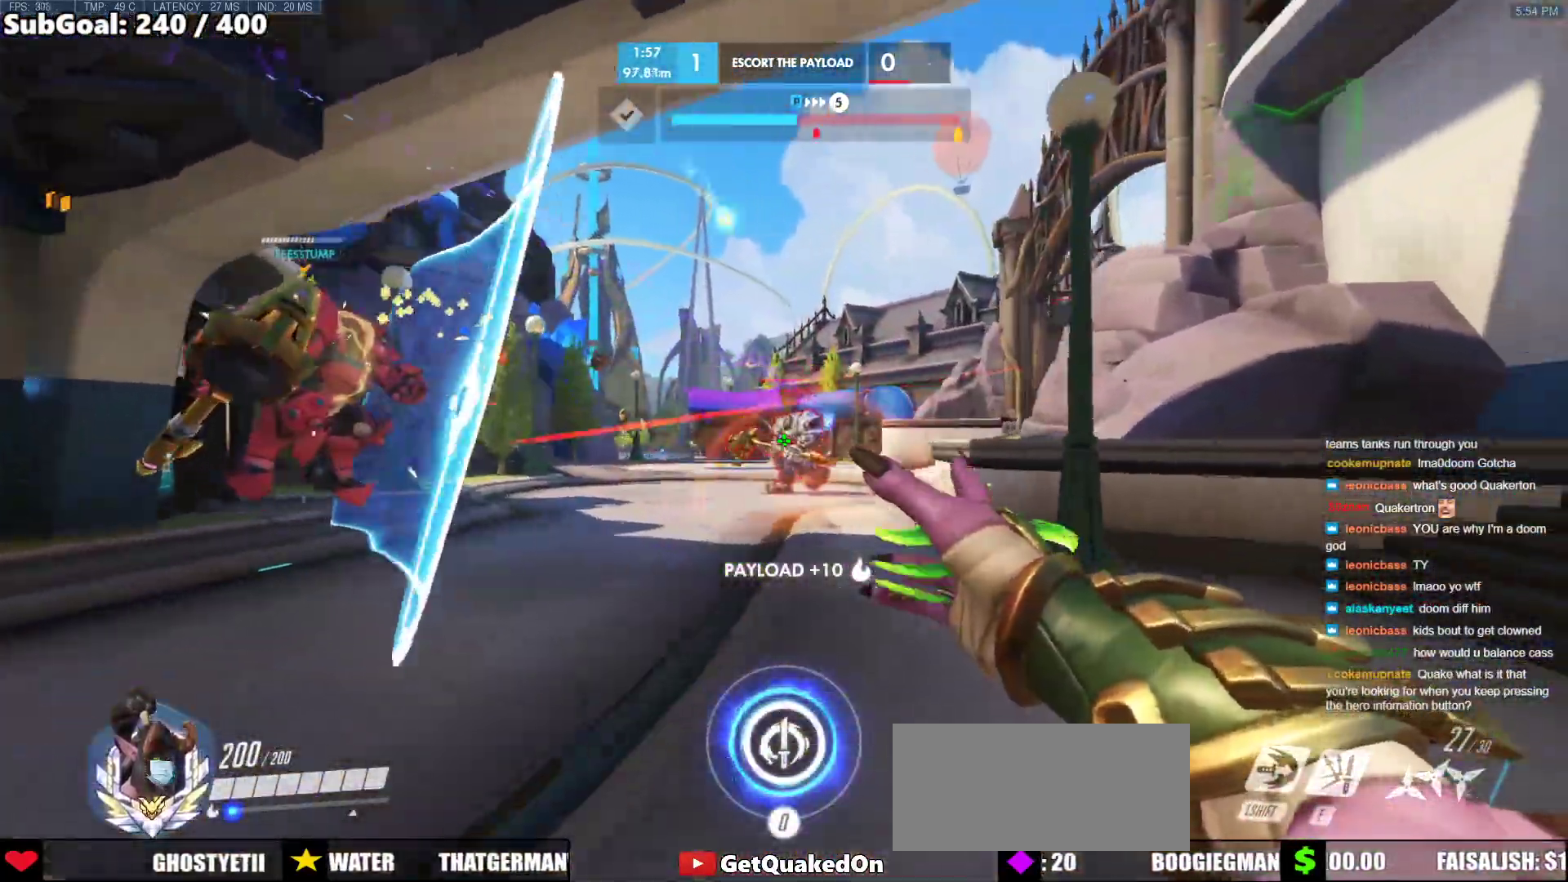
{"keys": ["a"], "mouse": [], "events": [[17, "mouse_right", "down"], [117, "a", "up"], [117, "d", "down"], [167, "s", "up"], [300, "mouse_right", "up"], [350, "a", "down"], [400, "d", "up"]]}
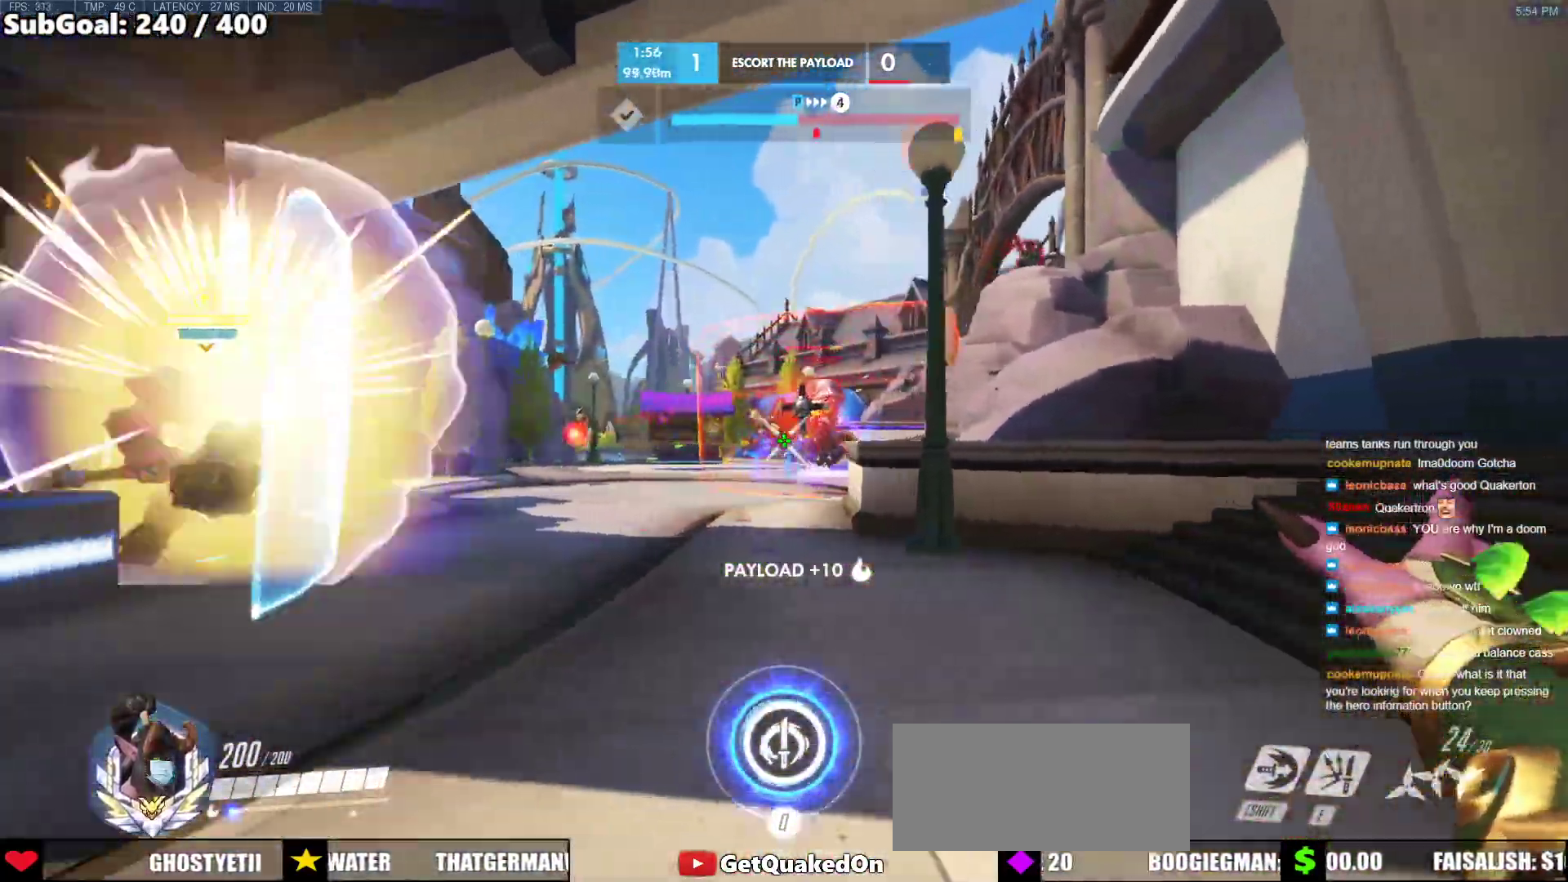
{"keys": ["d"], "mouse": ["right"], "events": [[83, "s", "down"], [217, "mouse_right", "down"], [367, "a", "up"], [450, "d", "down"], [500, "s", "up"]]}
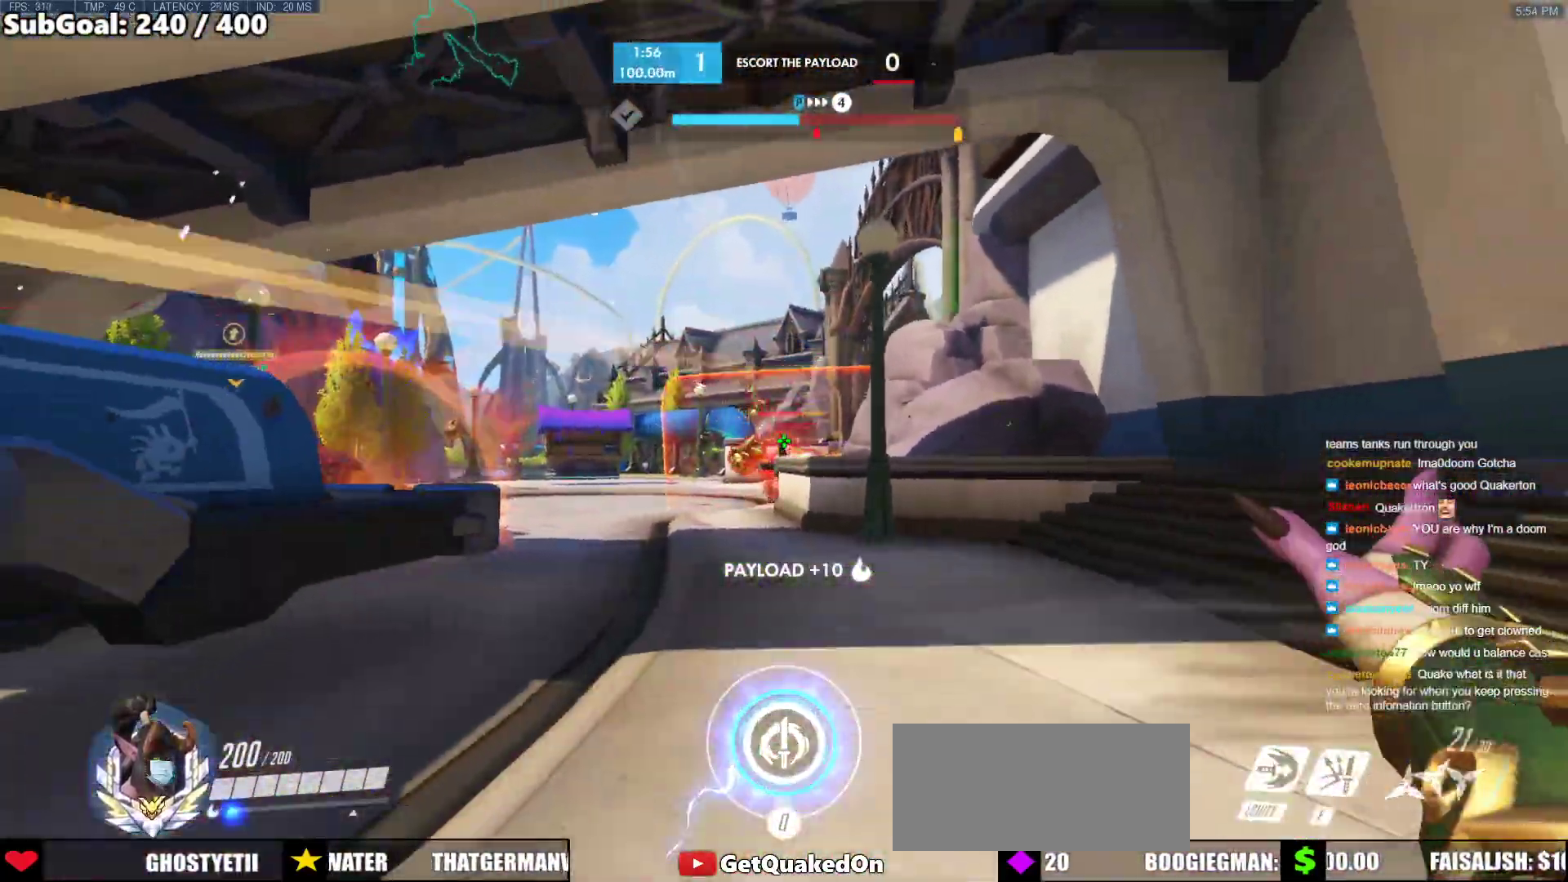
{"keys": ["a", "w"], "mouse": [], "events": [[50, "mouse_right", "up"], [150, "w", "down"], [233, "a", "down"], [283, "d", "up"]]}
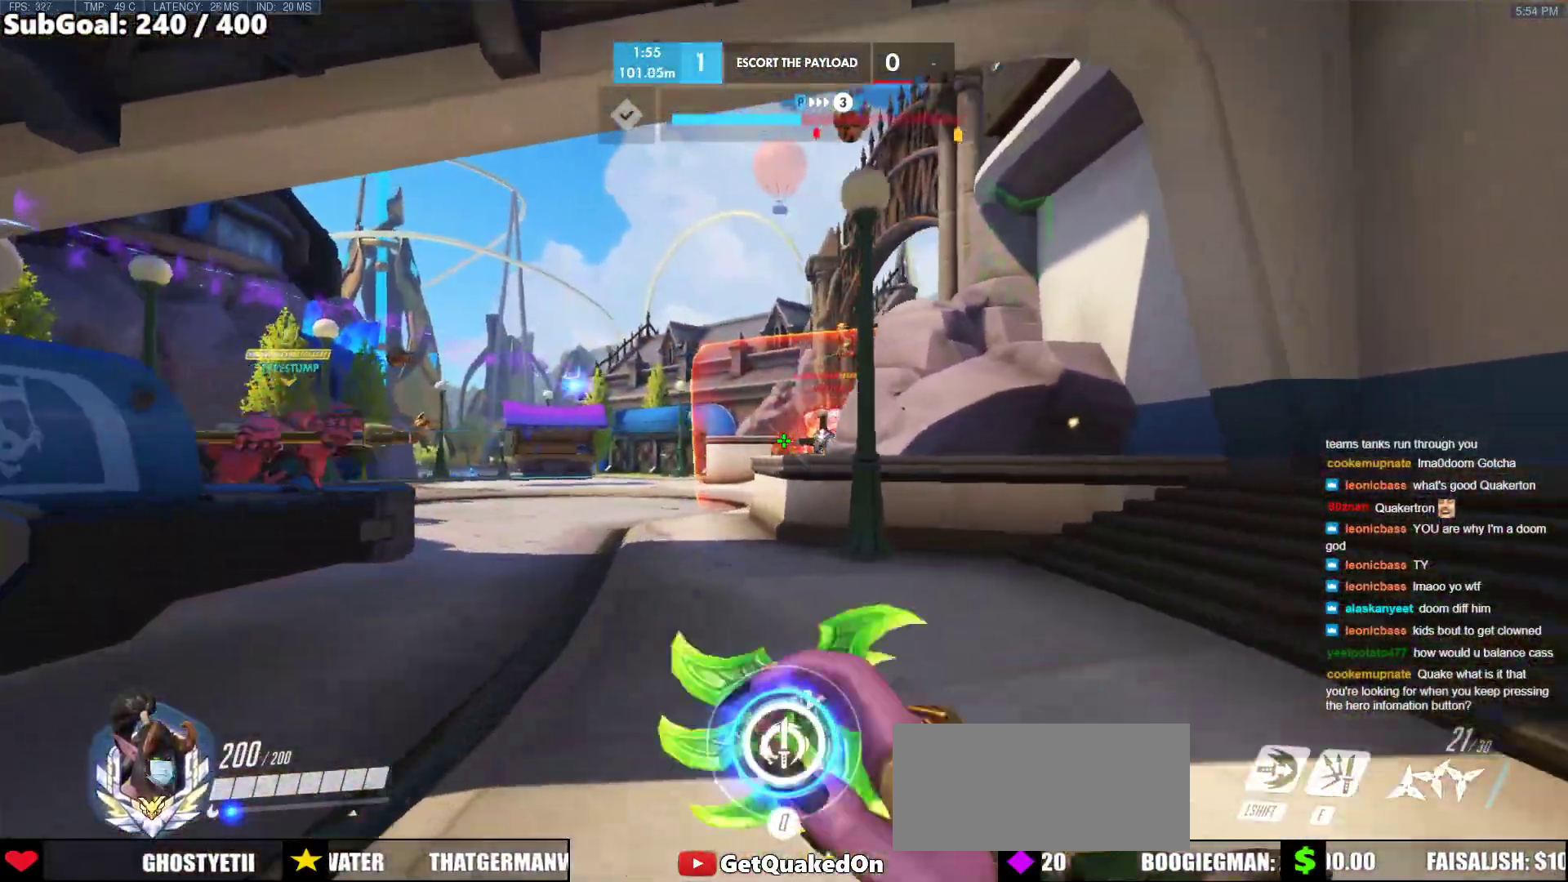
{"keys": ["d", "w"], "mouse": [], "events": [[167, "a", "up"], [167, "mouse_right", "down"], [167, "space", "down"], [250, "space", "up"], [350, "d", "down"], [400, "mouse_right", "up"]]}
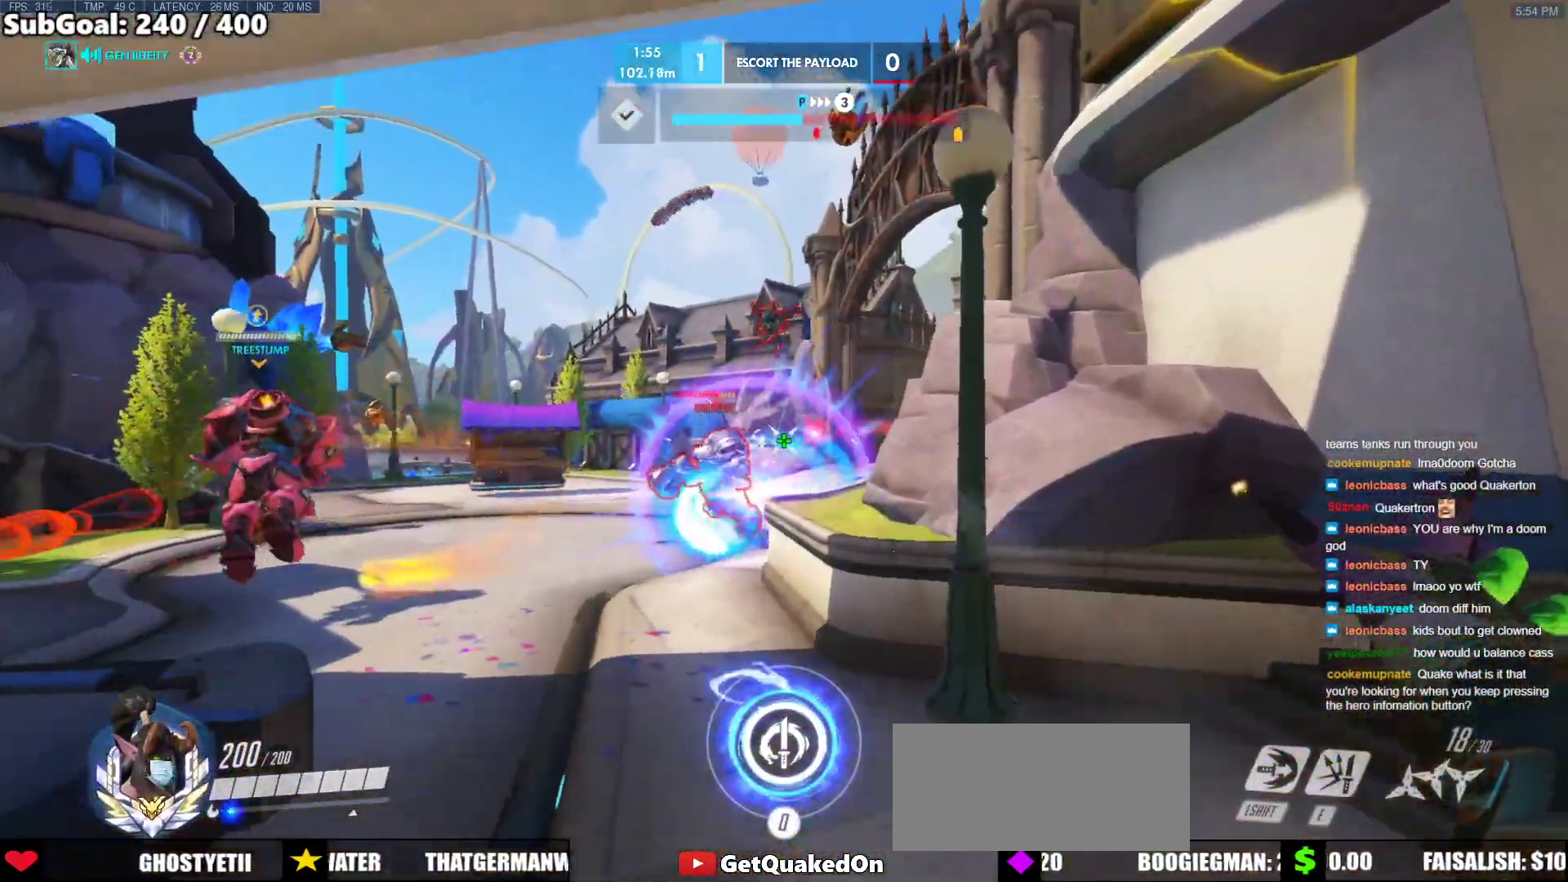
{"keys": ["a", "w"], "mouse": [], "events": [[33, "d", "up"], [133, "d", "down"], [217, "d", "up"], [217, "mouse_right", "down"], [267, "d", "down"], [367, "d", "up"], [500, "a", "down"], [500, "mouse_right", "up"]]}
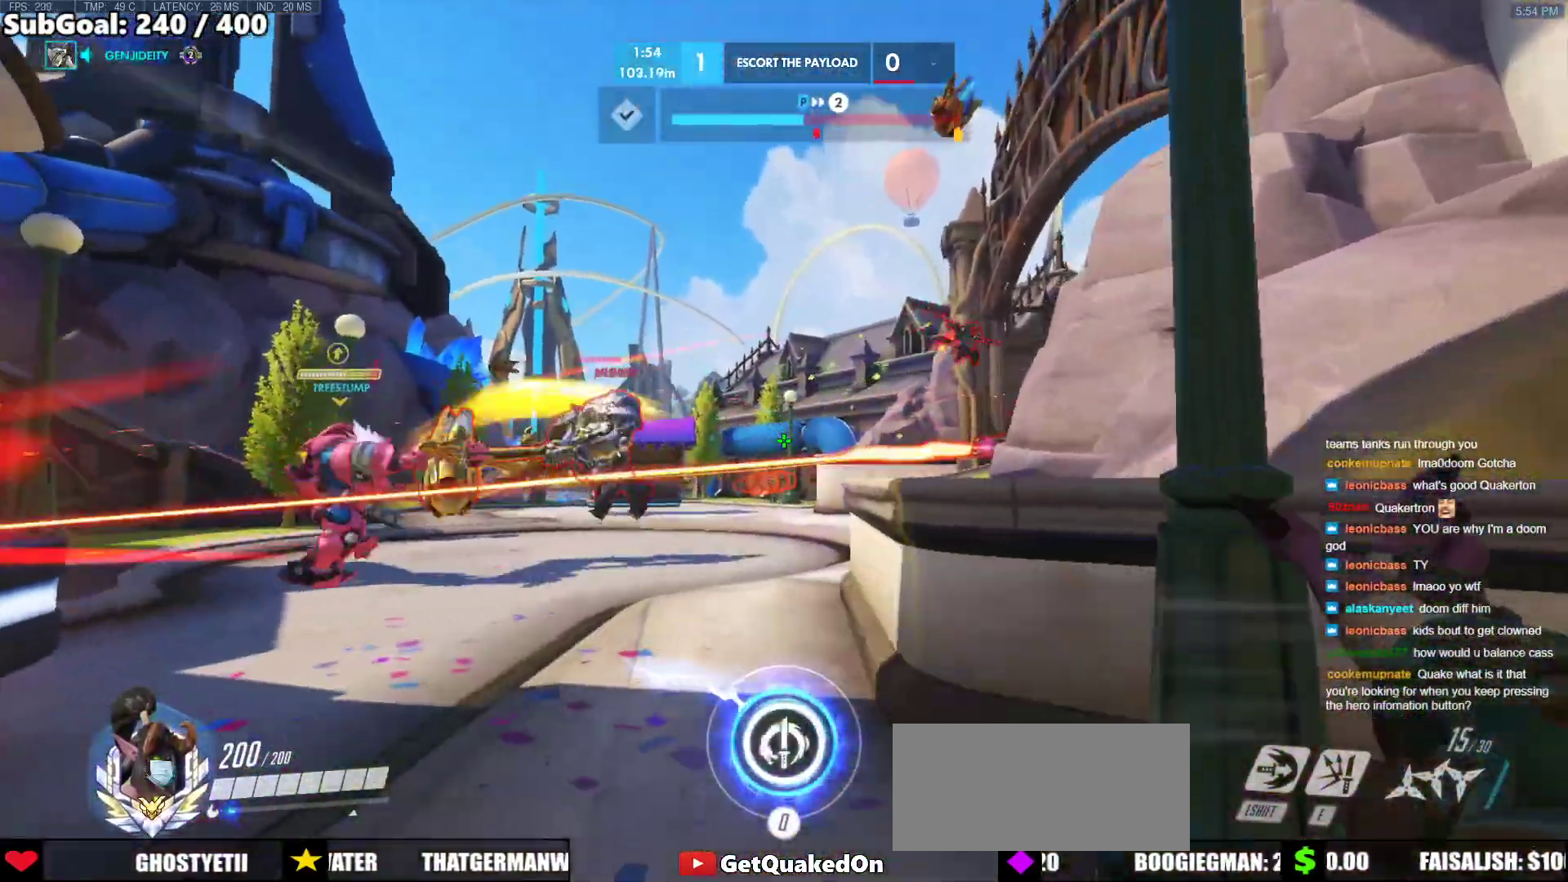
{"keys": ["a", "w"], "mouse": [], "events": [[50, "space", "down"], [100, "a", "up"], [200, "space", "up"], [233, "a", "down"], [333, "a", "up"], [433, "a", "down"]]}
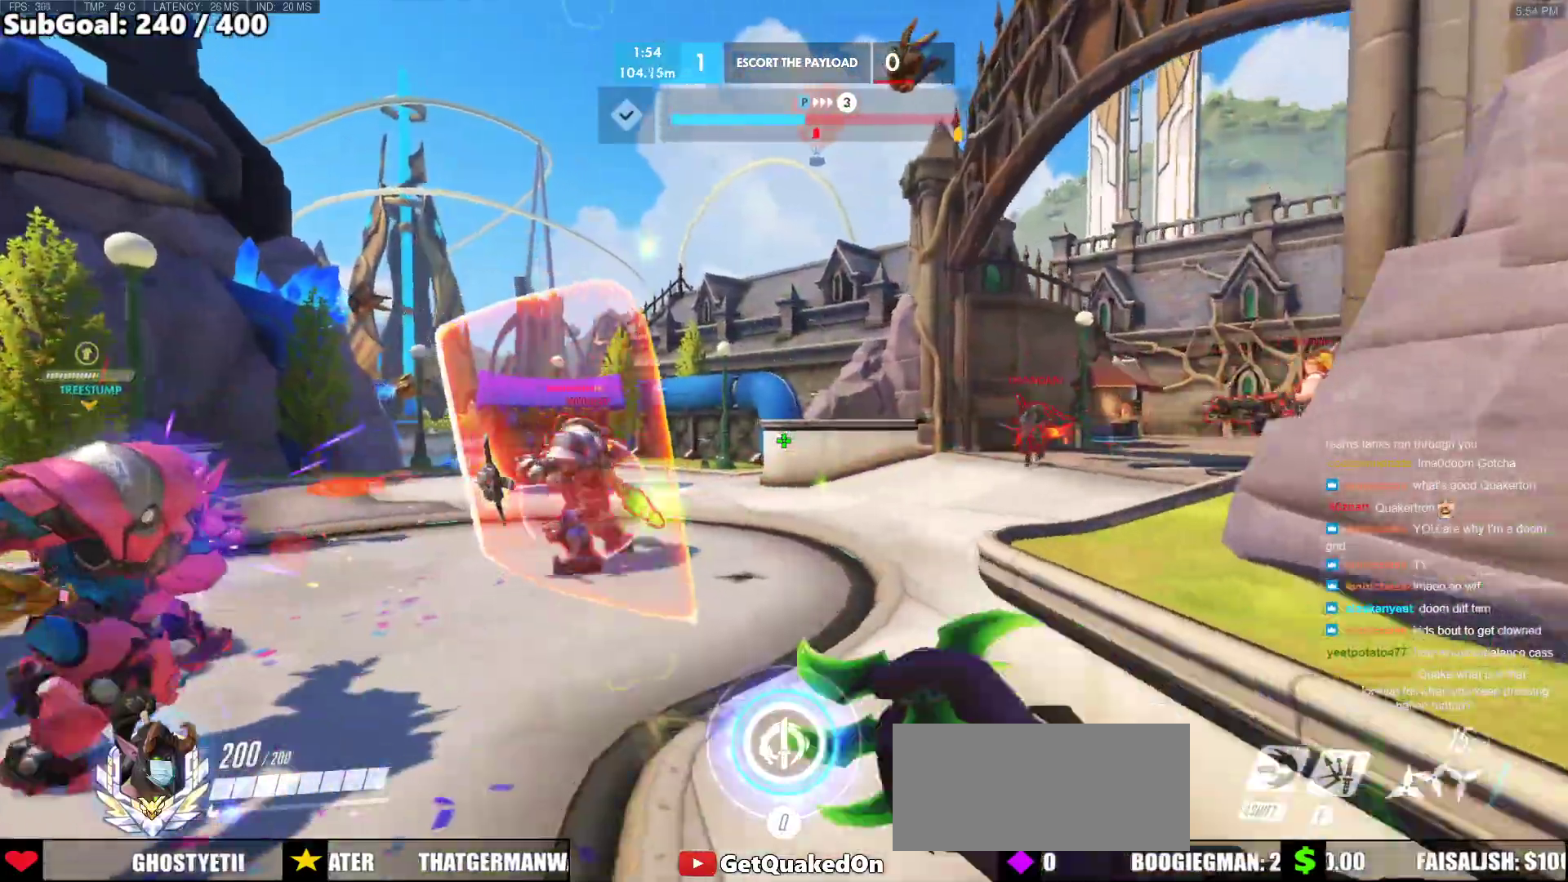
{"keys": ["a", "w"], "mouse": [], "events": [[250, "space", "down"], [400, "space", "up"]]}
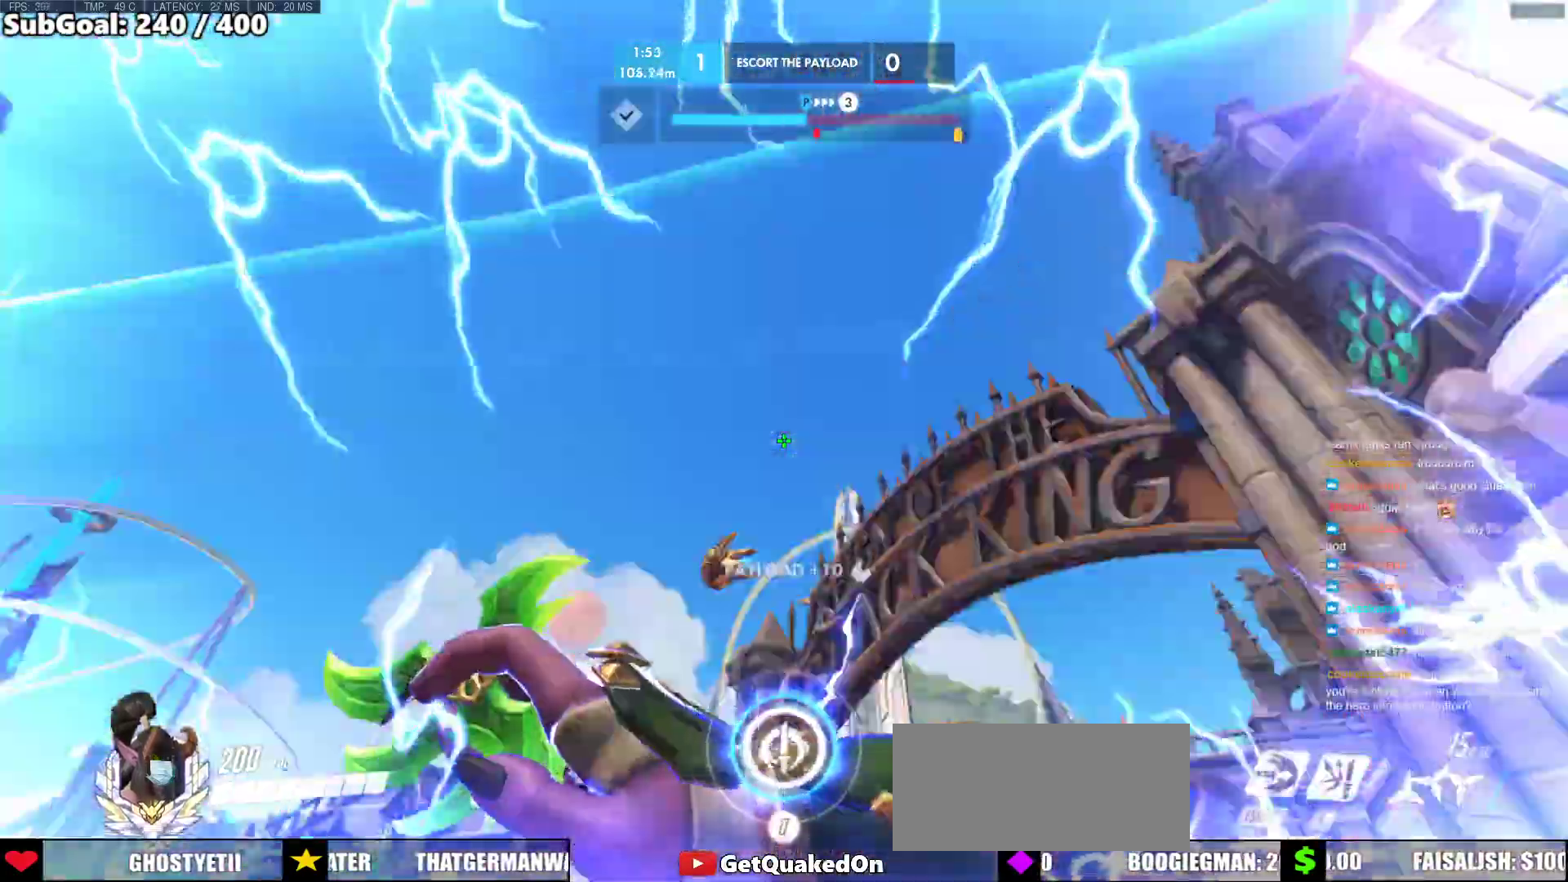
{"keys": ["q", "w"], "mouse": [], "events": [[33, "shift", "down"], [133, "a", "up"], [217, "shift", "up"], [367, "q", "down"], [450, "q", "up"], [500, "q", "down"]]}
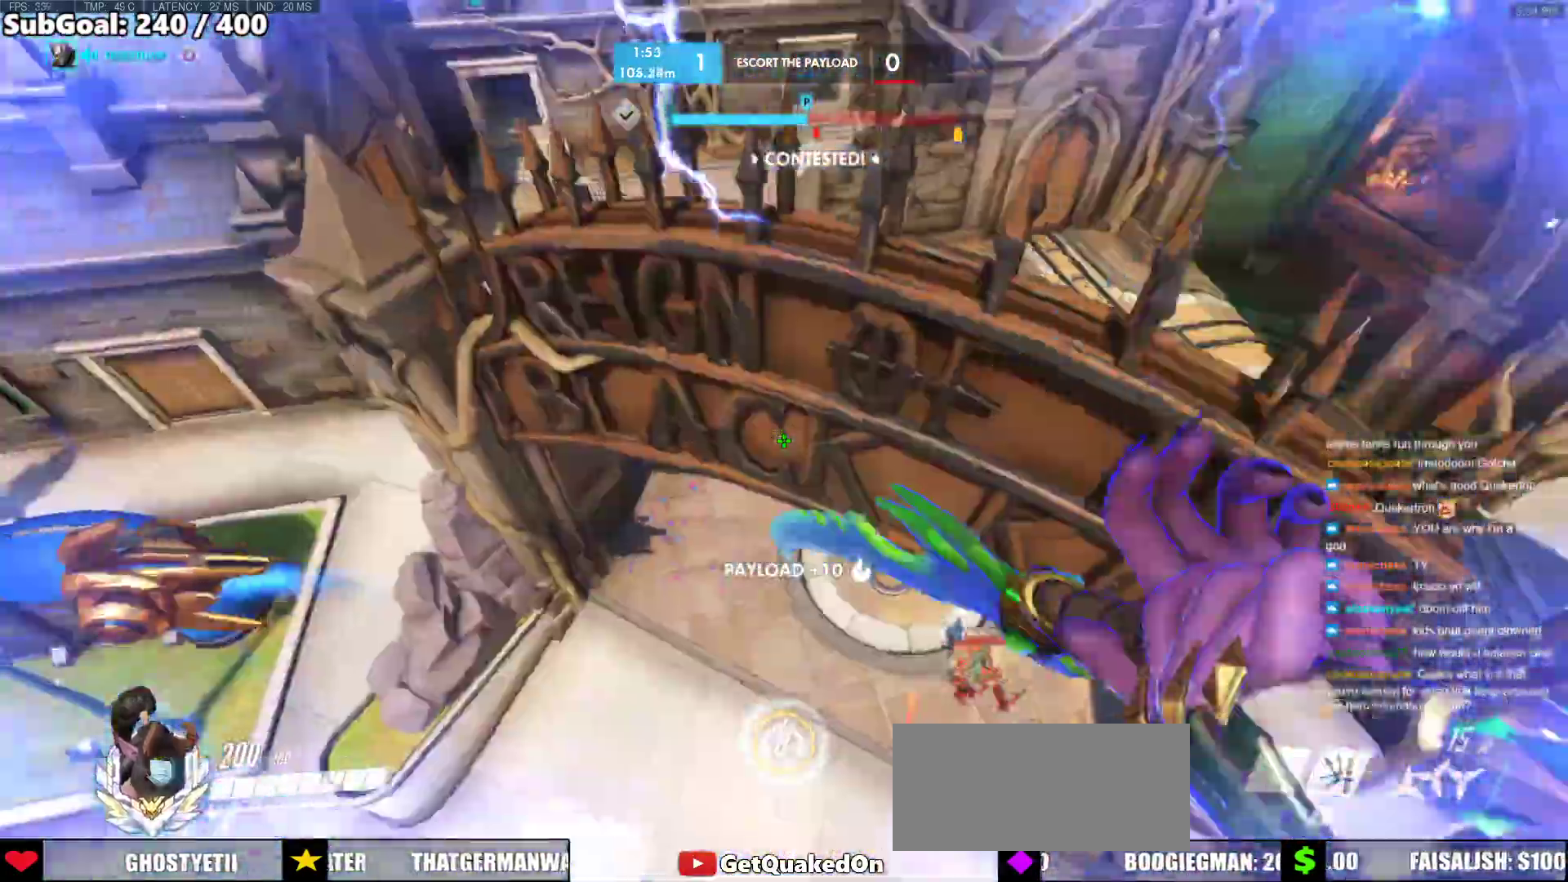
{"keys": ["d", "s"], "mouse": [], "events": [[100, "q", "up"], [283, "d", "down"], [333, "w", "up"], [467, "s", "down"]]}
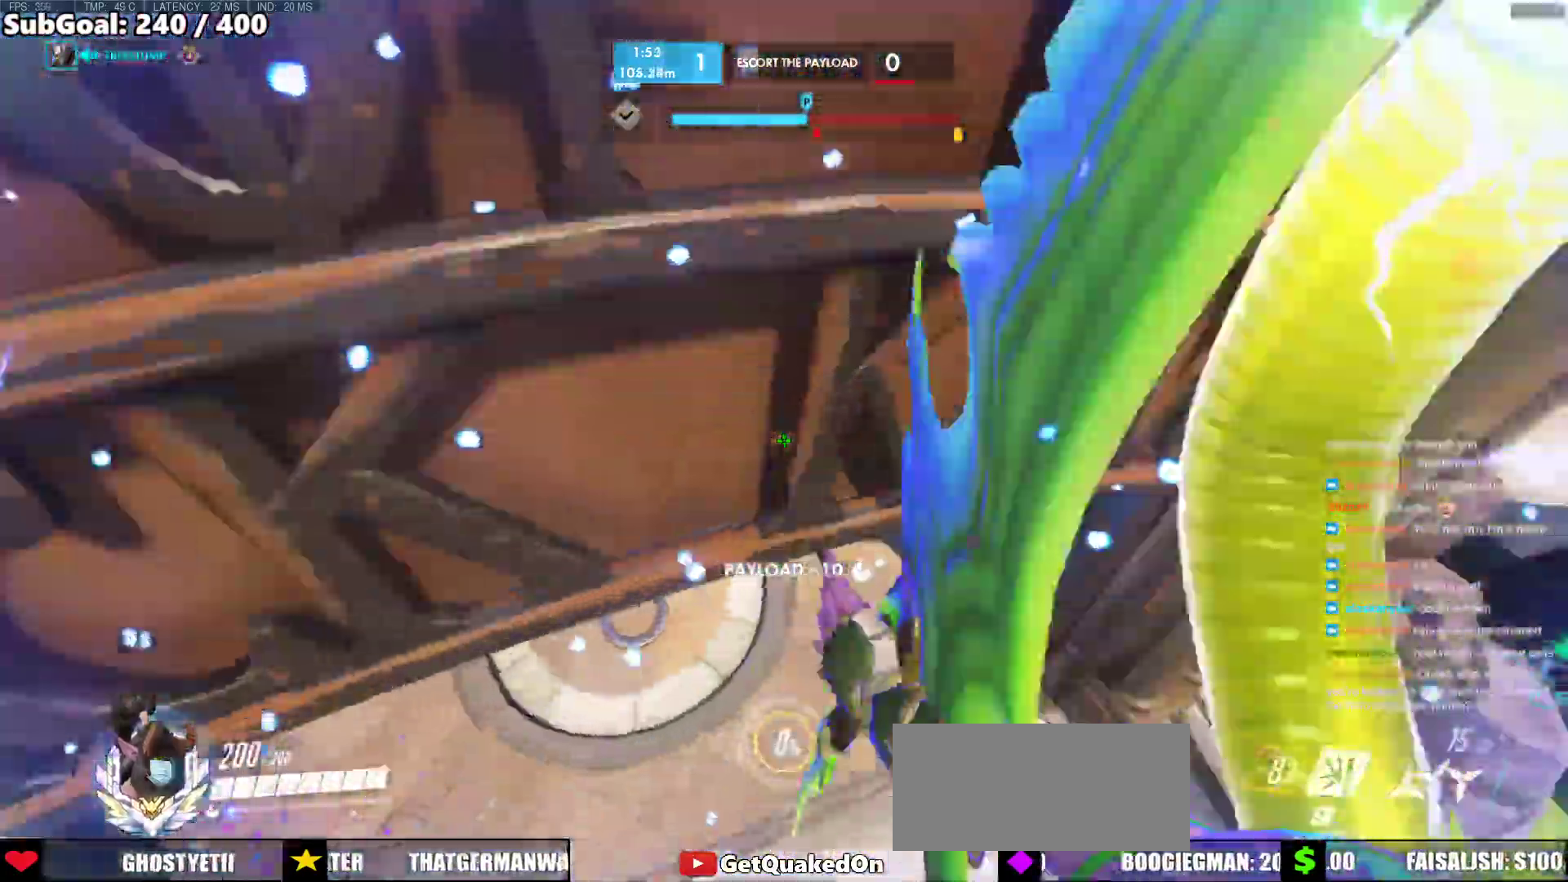
{"keys": ["w"], "mouse": [], "events": [[67, "s", "up"], [167, "w", "down"], [217, "d", "up"]]}
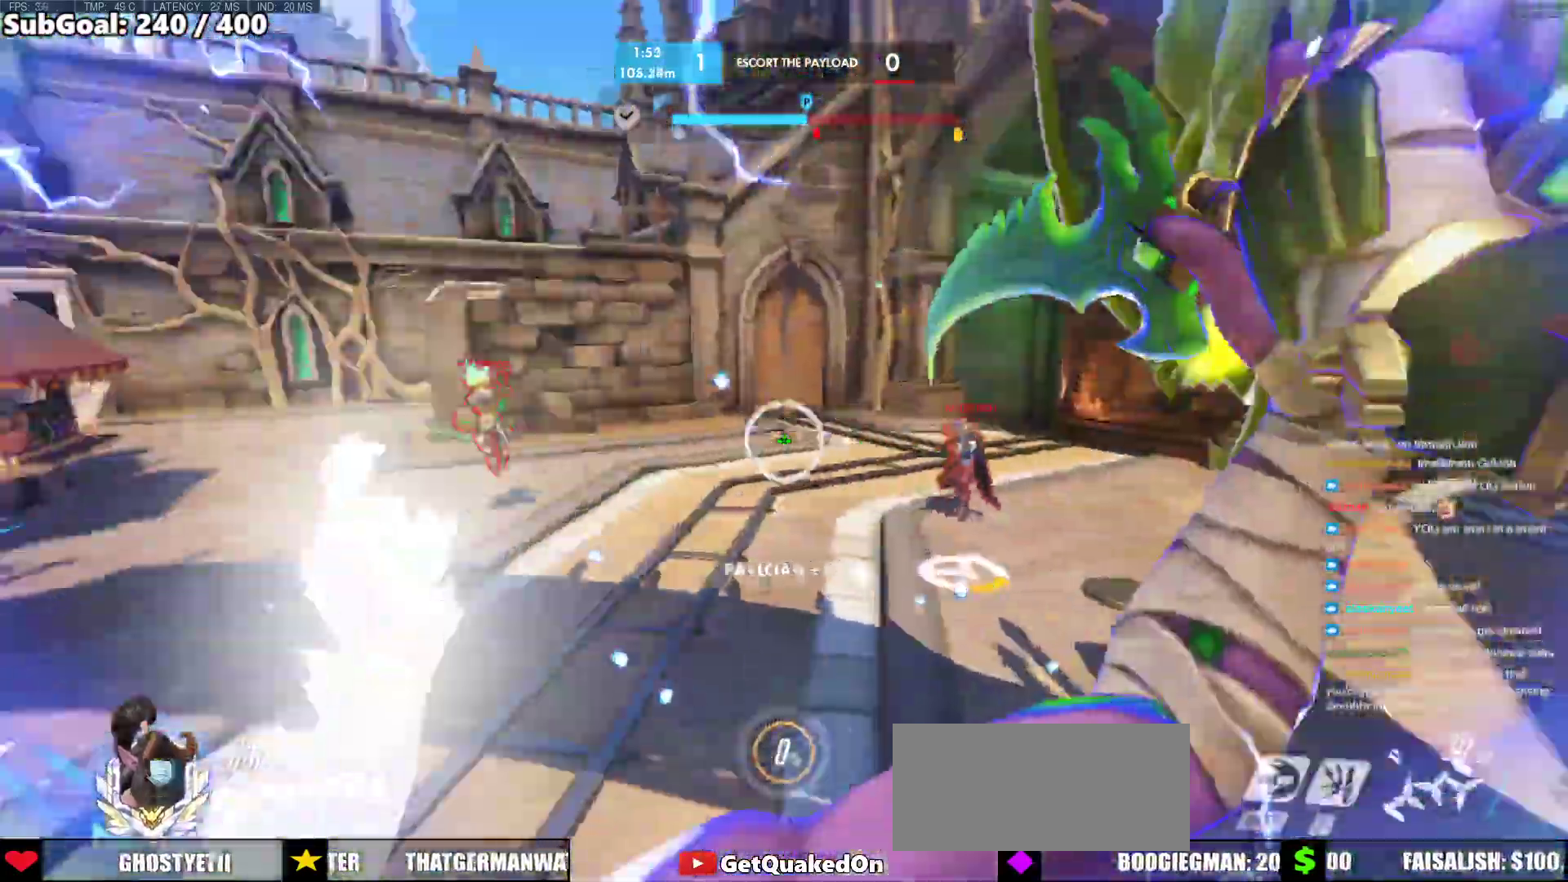
{"keys": ["a", "shift", "w"], "mouse": [], "events": [[33, "space", "down"], [183, "space", "up"], [450, "a", "down"], [450, "shift", "down"]]}
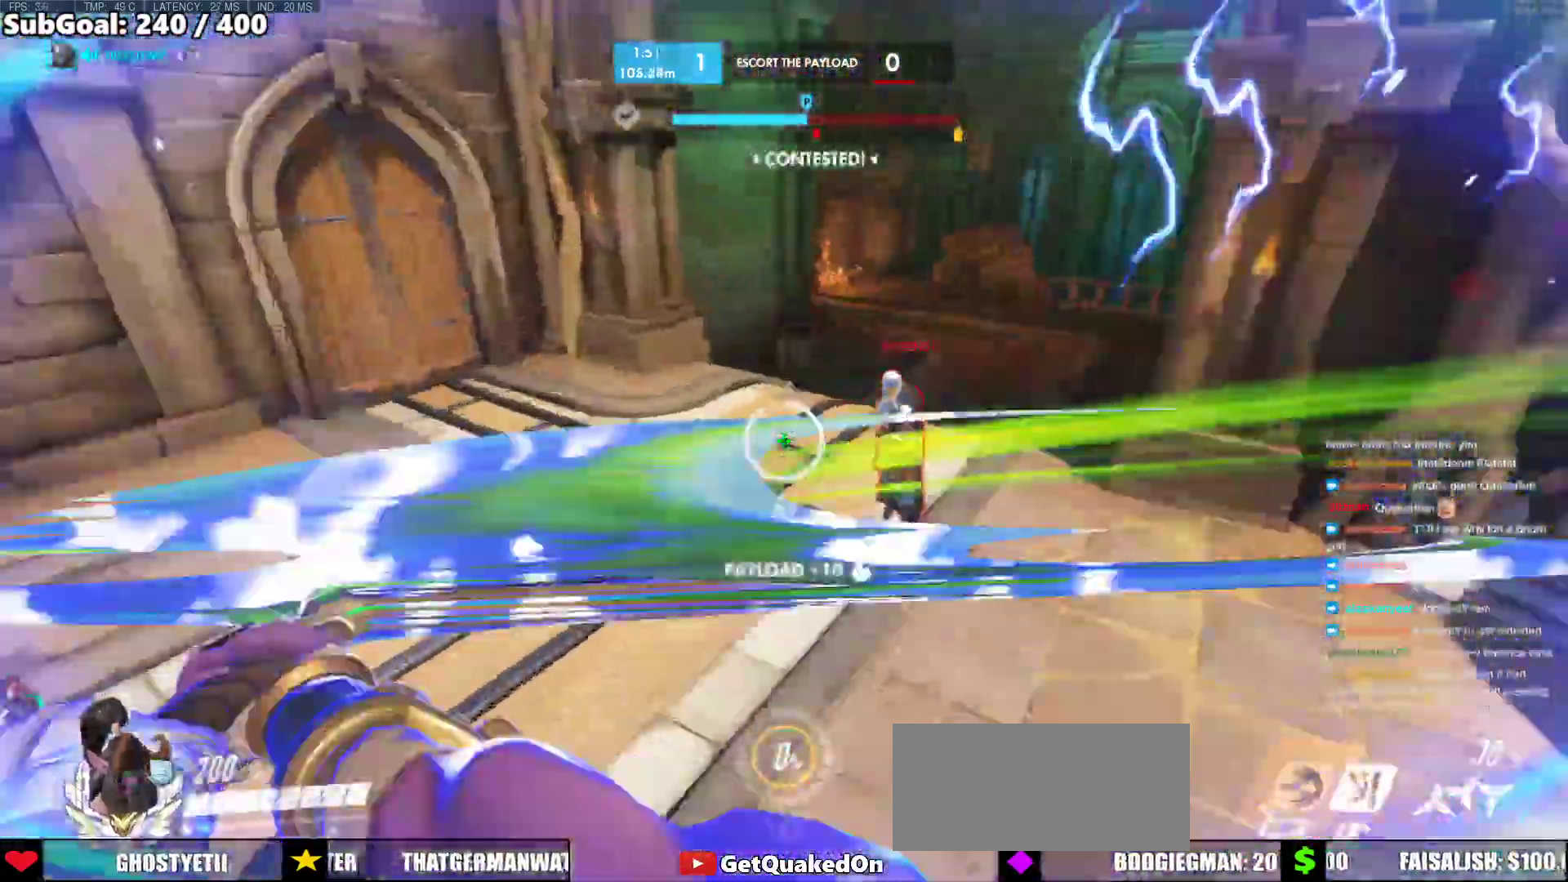
{"keys": ["a"], "mouse": ["left"], "events": [[50, "shift", "up"], [150, "w", "up"], [200, "mouse_left", "down"]]}
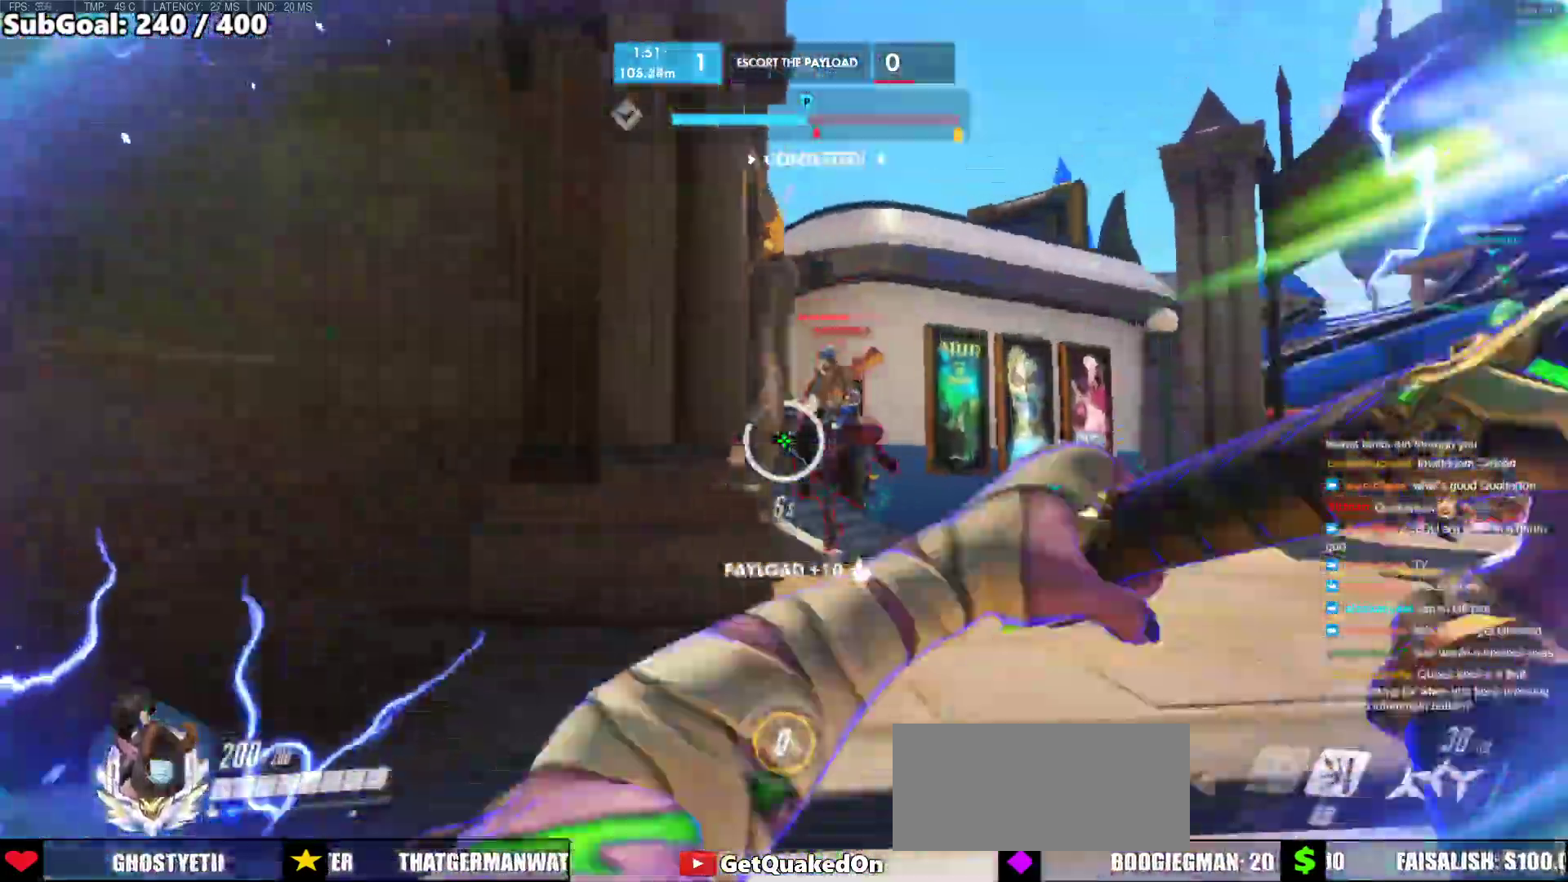
{"keys": ["w"], "mouse": [], "events": [[100, "d", "down"], [117, "a", "up"], [200, "space", "down"], [250, "w", "down"], [300, "space", "up"], [350, "d", "up"], [433, "mouse_left", "up"]]}